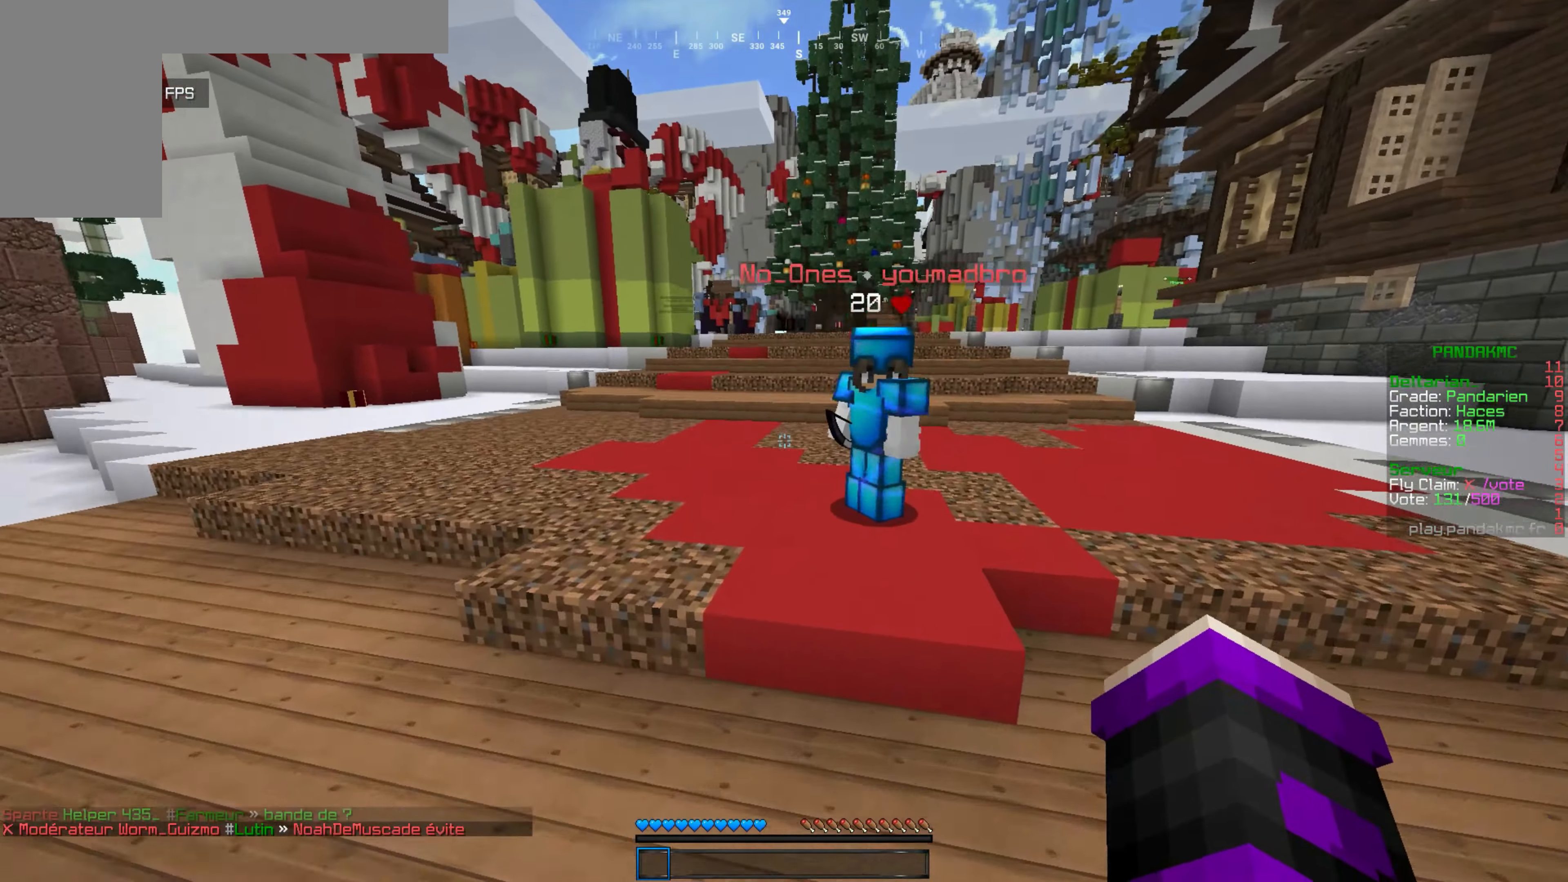
Gameplay with keyboard and mouse; each line is a JSON object with the keys and mouse buttons held at the frame after it. "events" lists presses ("down") and releases ("up") of "d", "q", "s", "z", "mouse_left" and "mouse_right" between this image and that frame as [ms after this image, input, new state], when the widget could be followed in between. "mouse_left", "mouse_right" = the "left", "right" buttons of the "mouse" list. No other keys are recorded. Fast repeated clicks can show as one long hold. Mouse movement is not recorded.
{"keys": ["d", "z"], "mouse": [], "events": []}
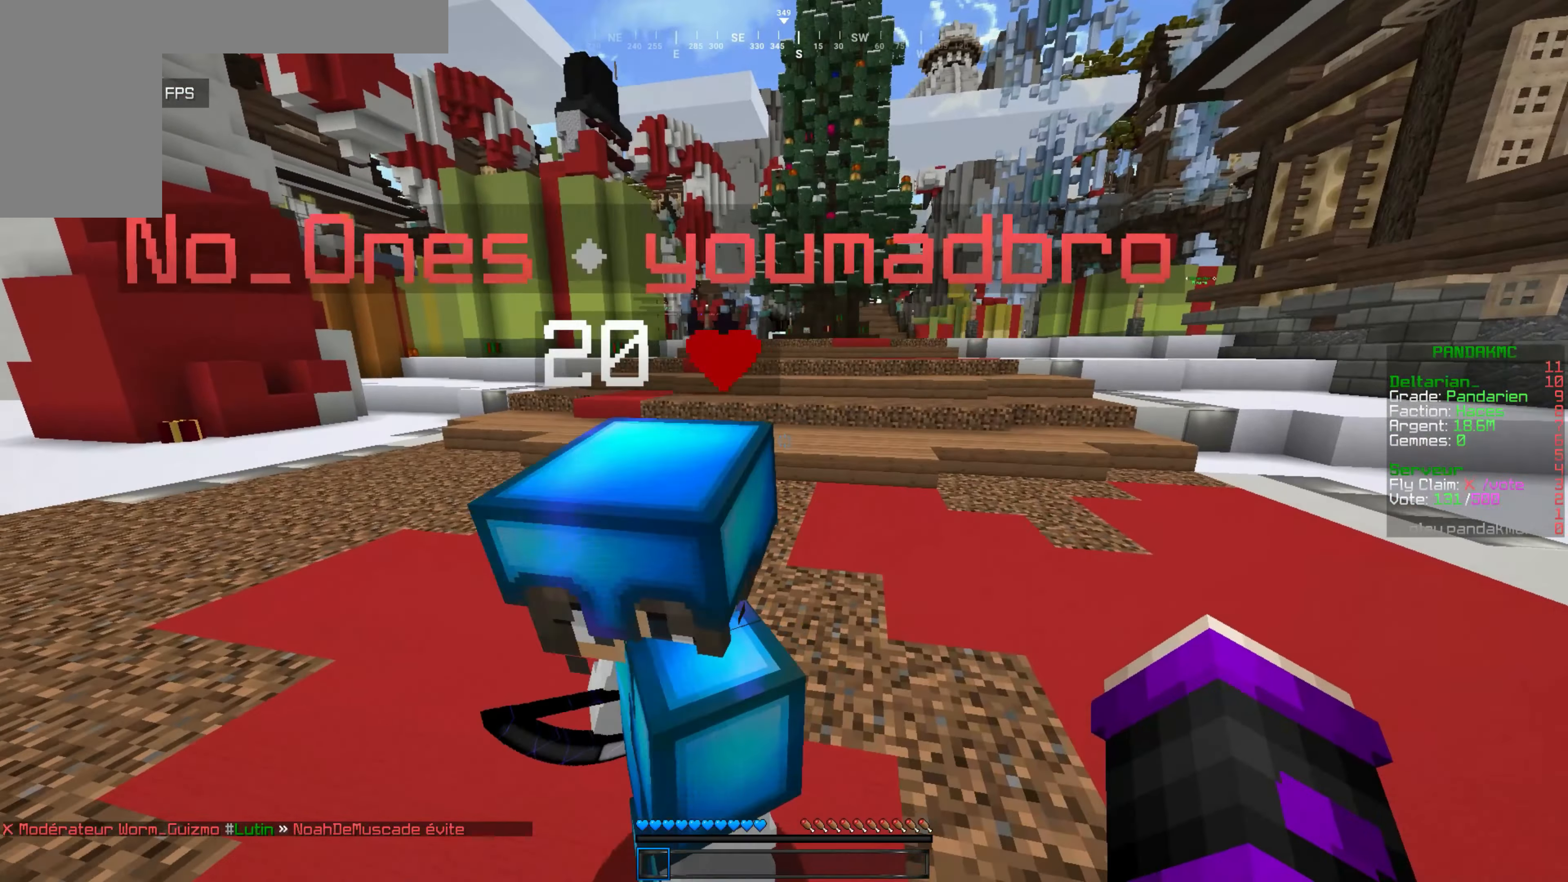
{"keys": ["z"], "mouse": [], "events": [[450, "d", "up"]]}
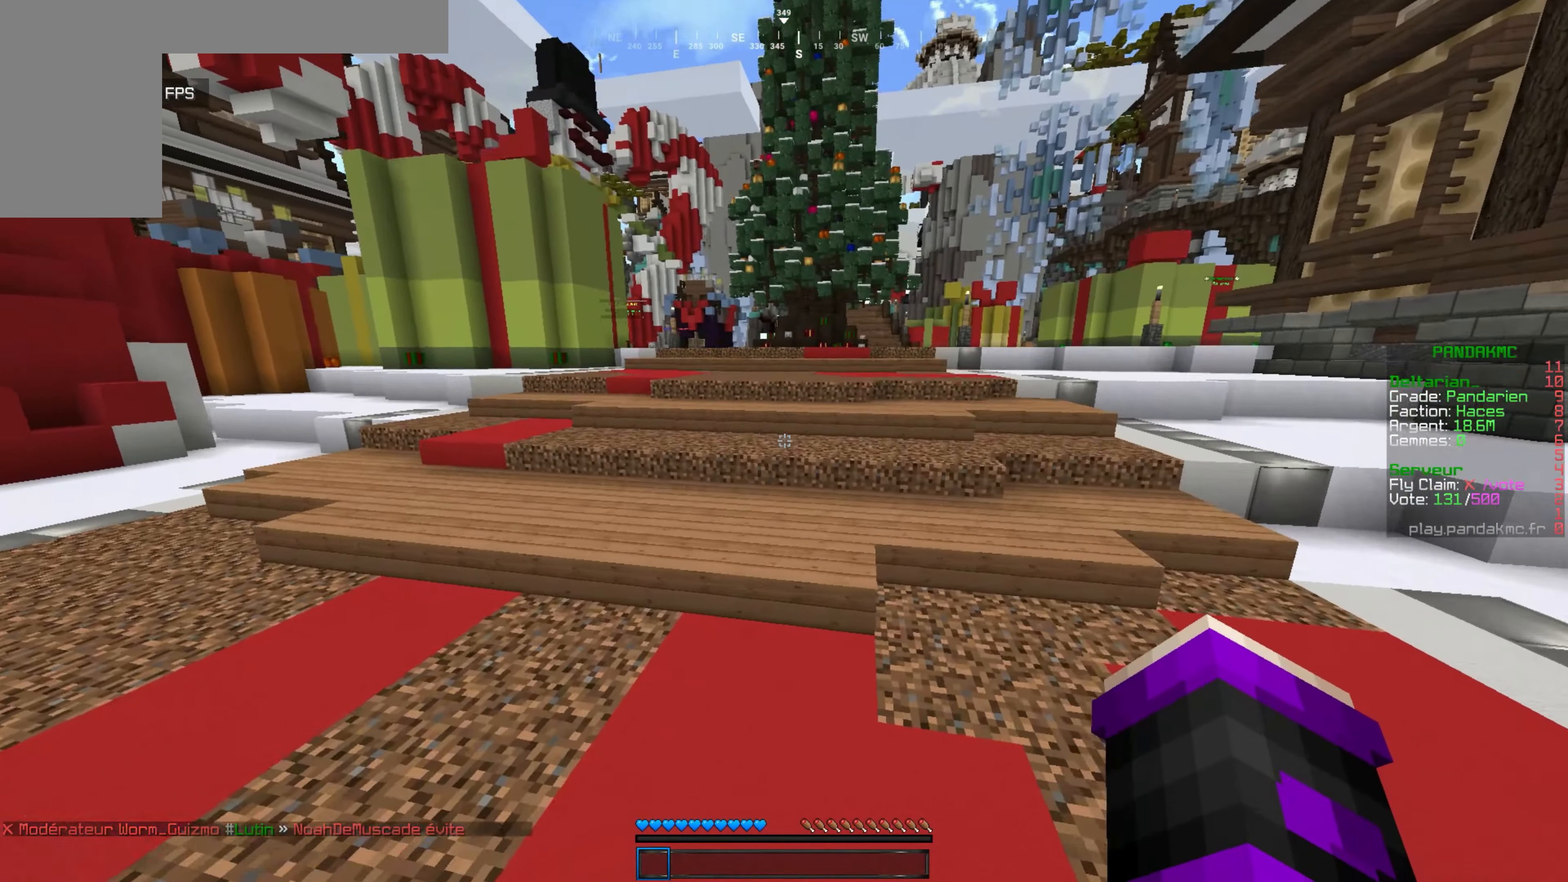
{"keys": ["z"], "mouse": [], "events": []}
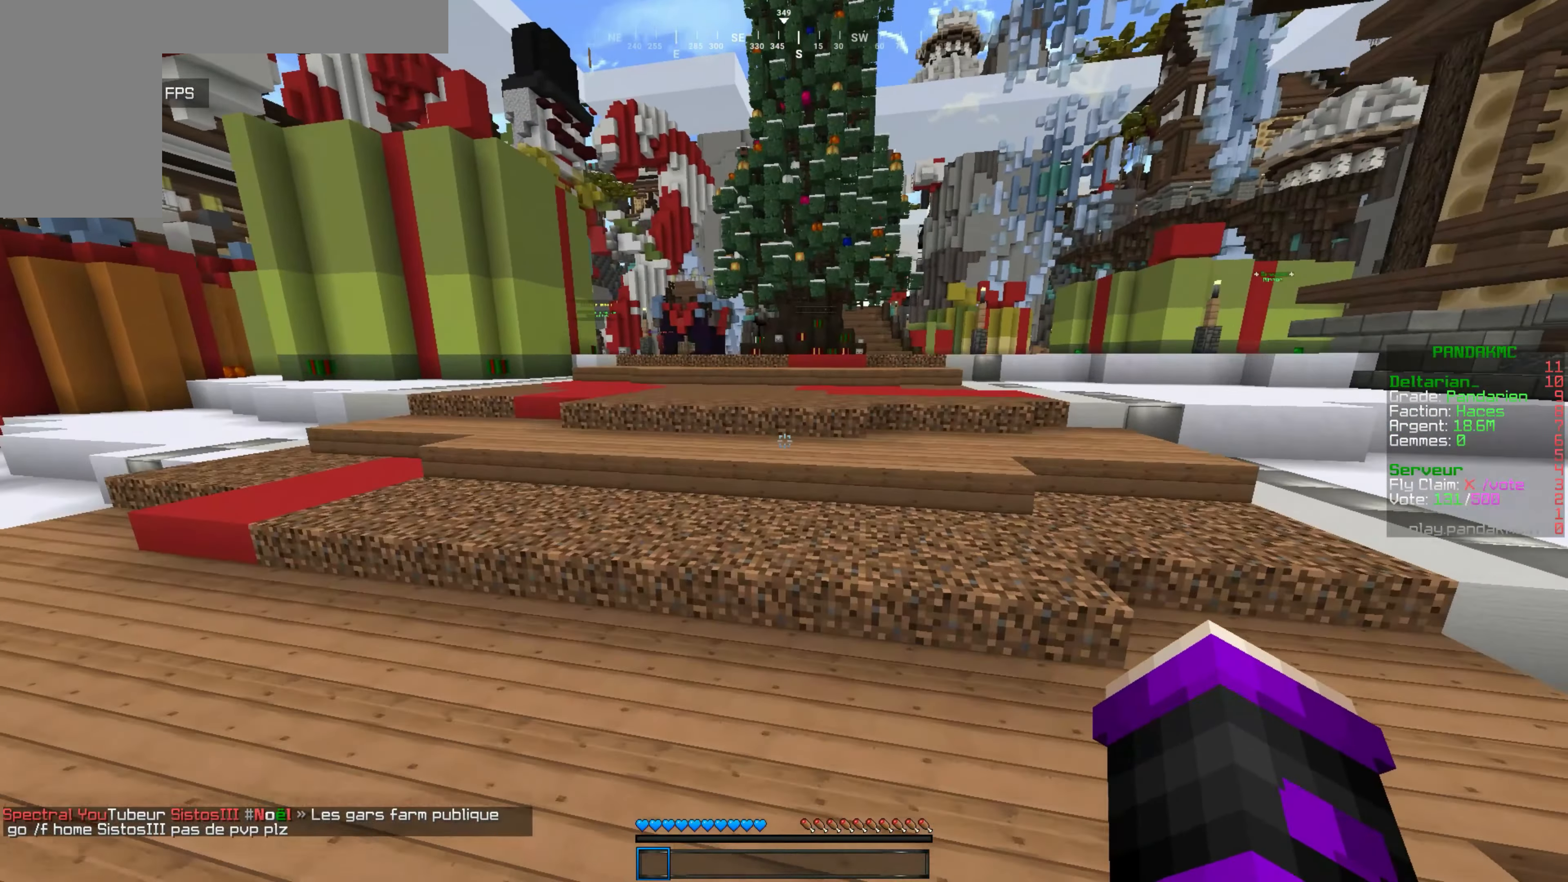
{"keys": ["d", "z"], "mouse": [], "events": [[83, "d", "down"]]}
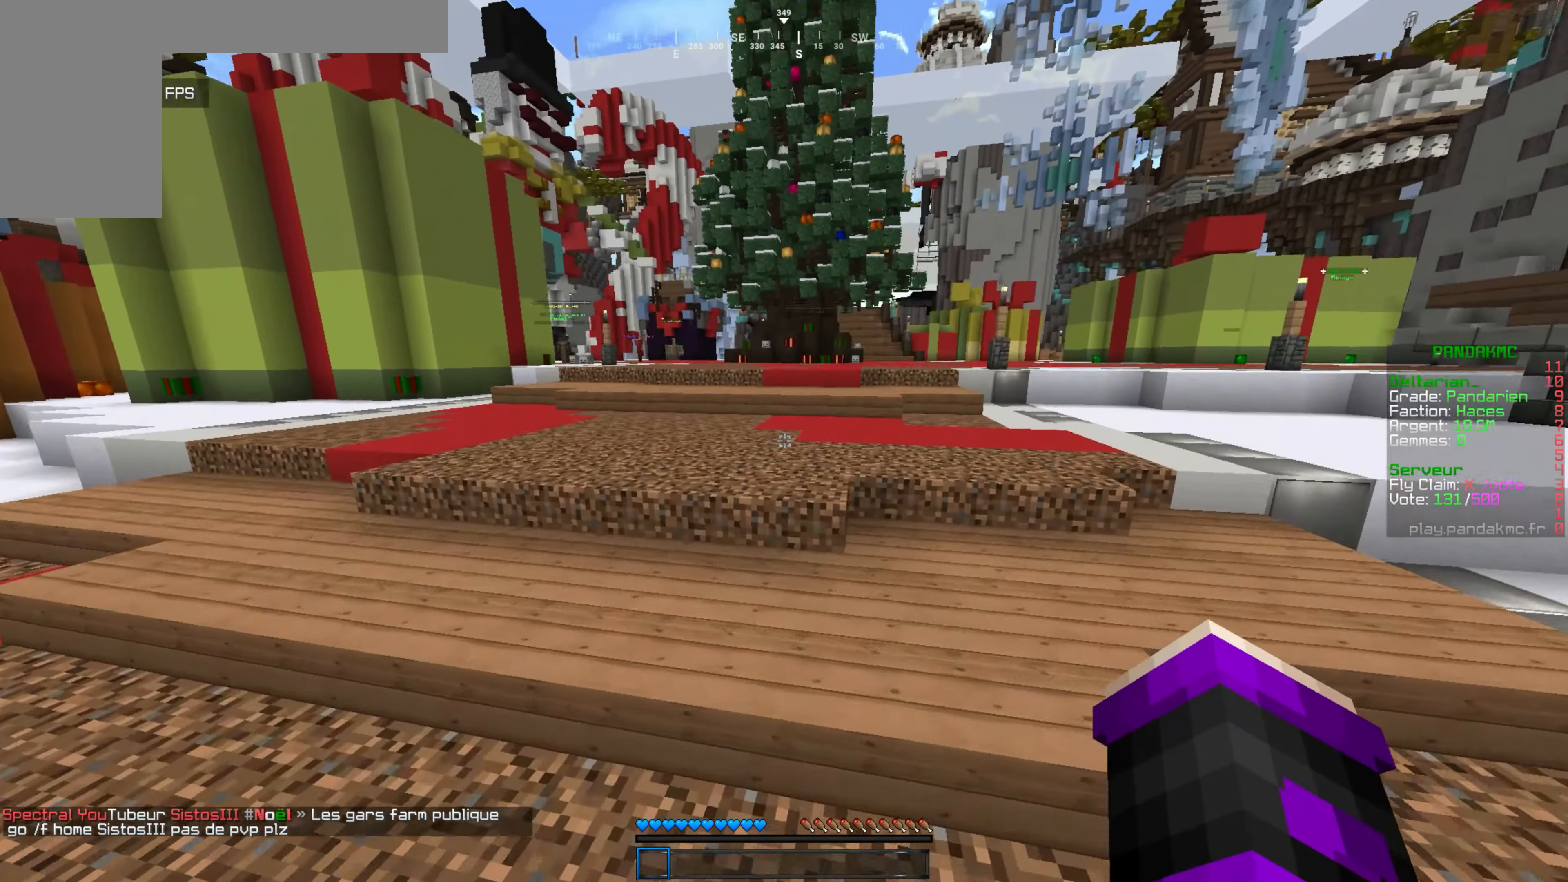
{"keys": ["z"], "mouse": [], "events": [[17, "d", "up"]]}
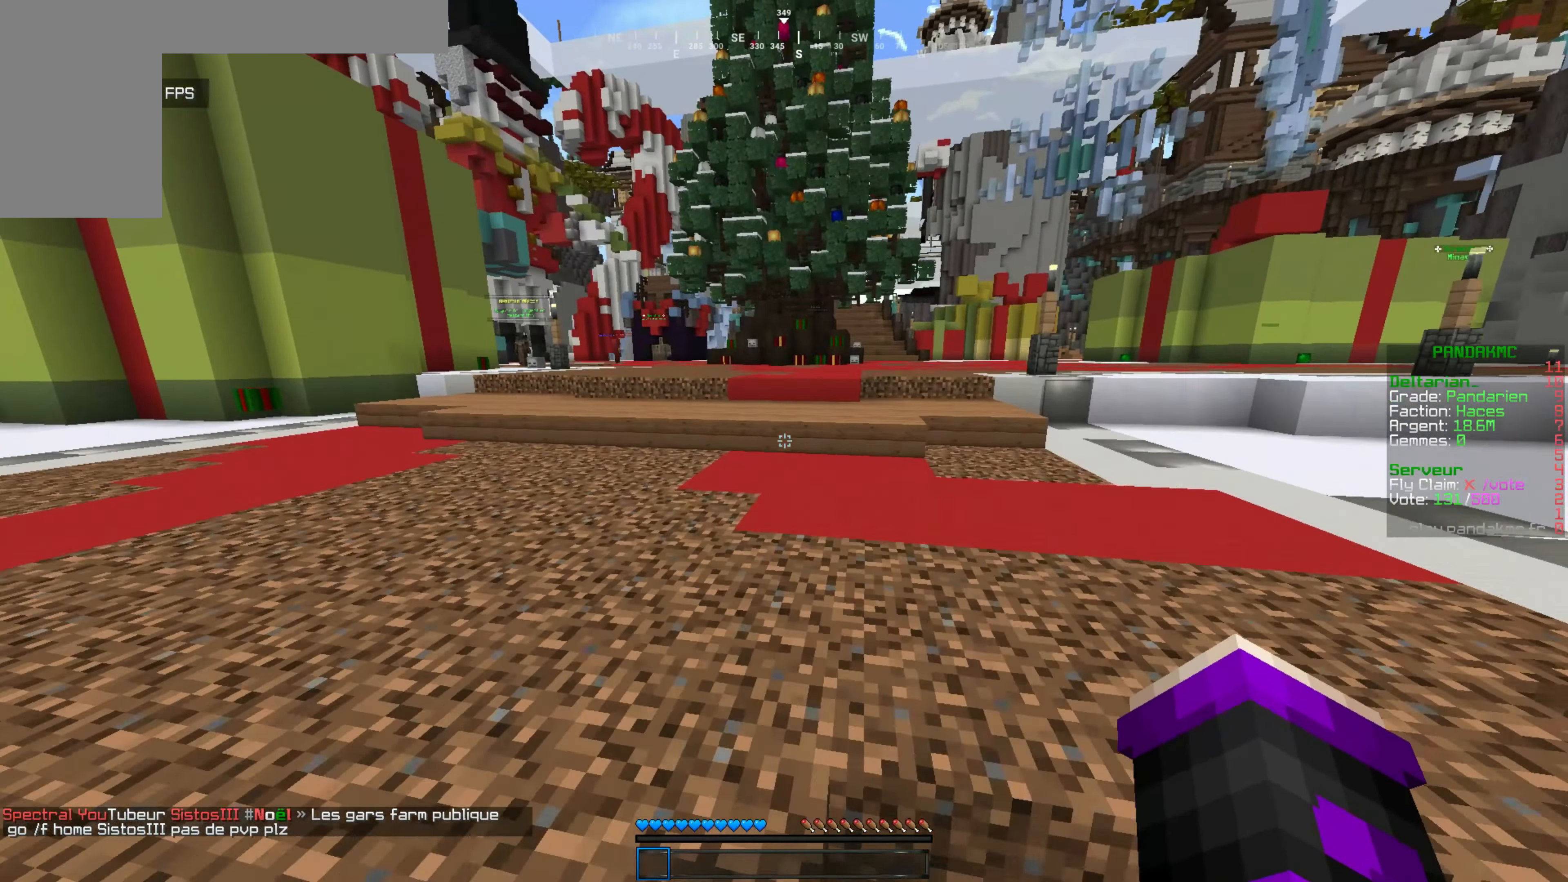
{"keys": ["z"], "mouse": [], "events": []}
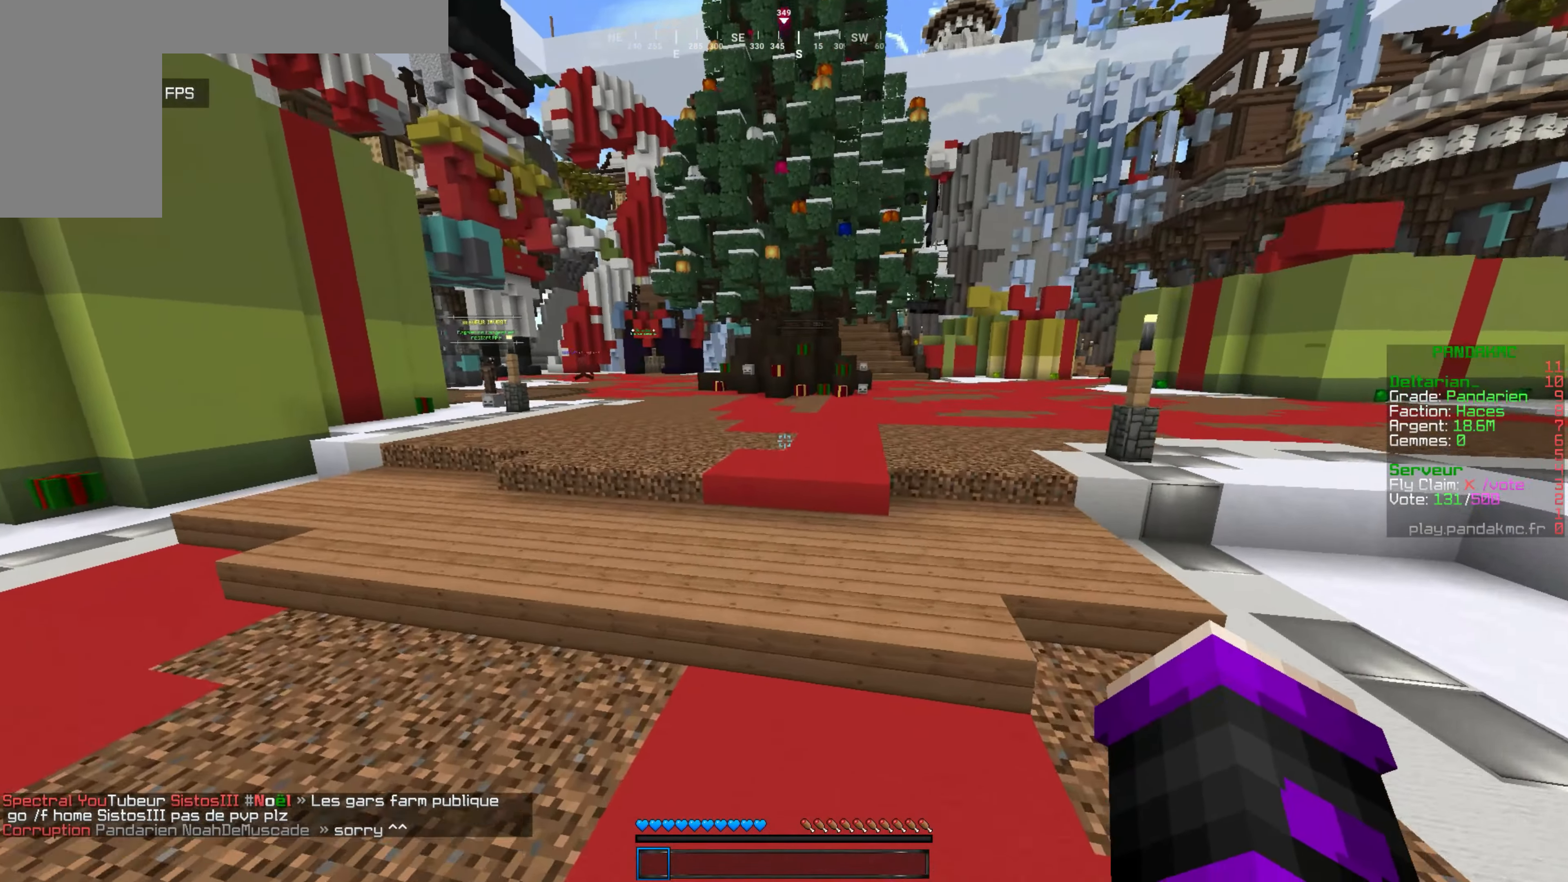
{"keys": ["z"], "mouse": [], "events": []}
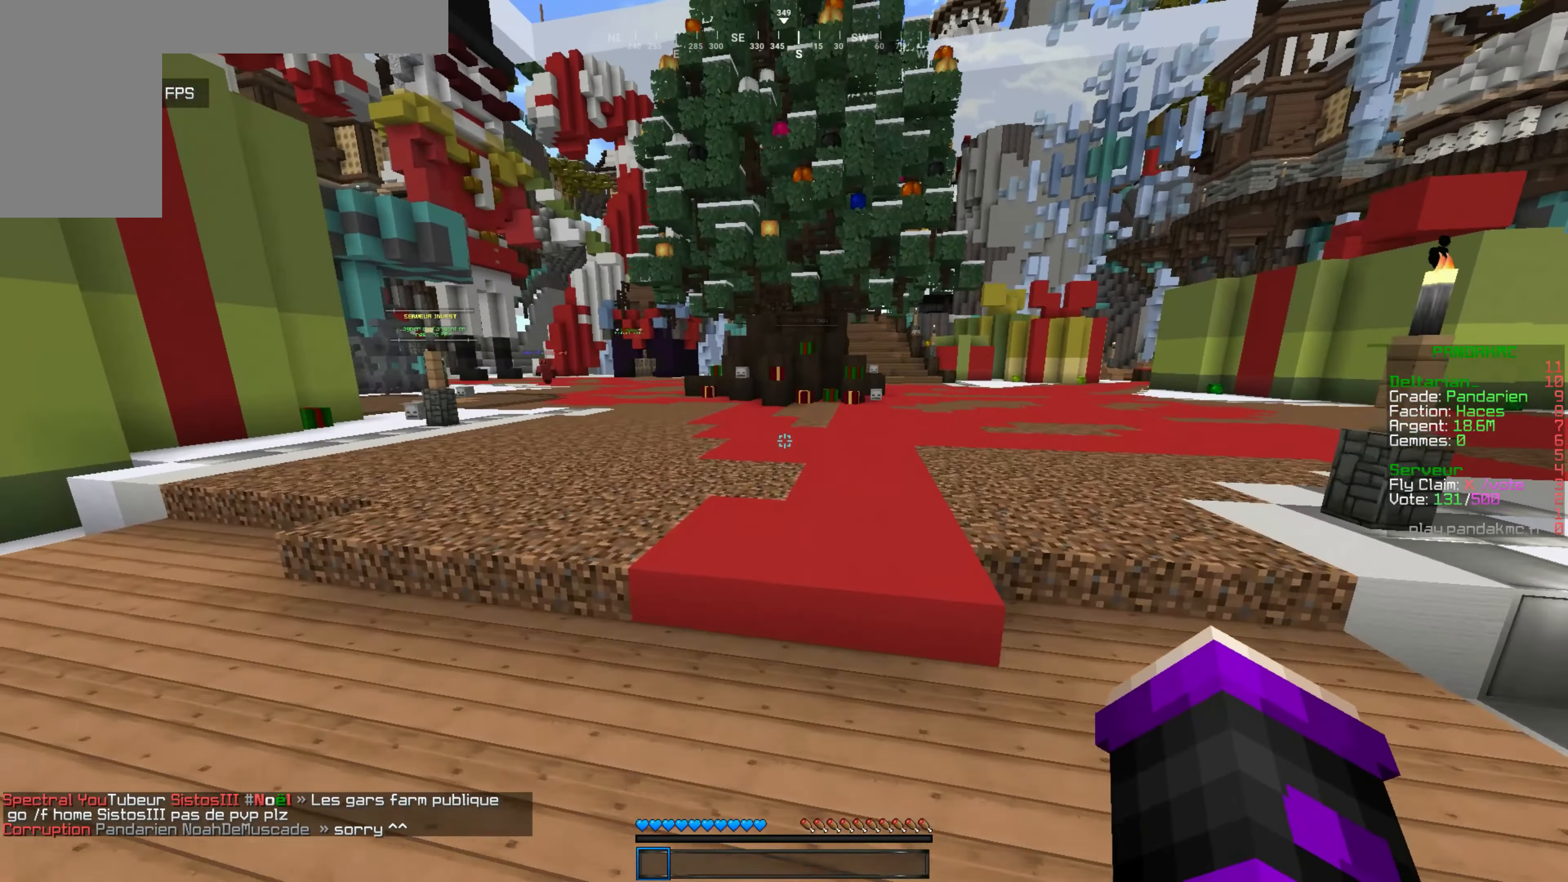
{"keys": ["z"], "mouse": [], "events": []}
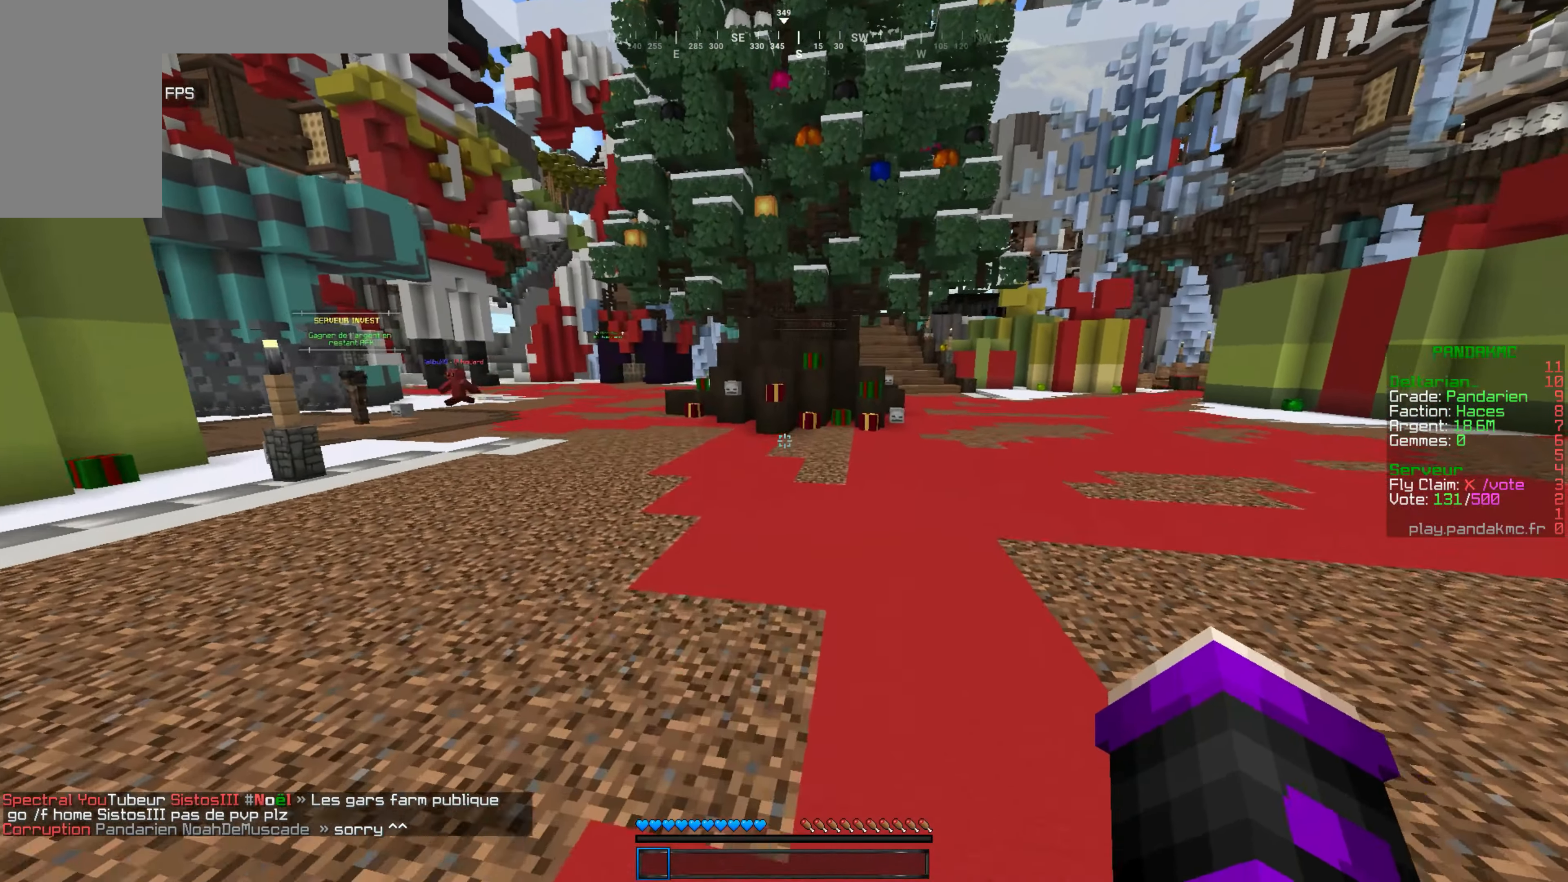
{"keys": ["d", "z"], "mouse": [], "events": [[133, "d", "down"]]}
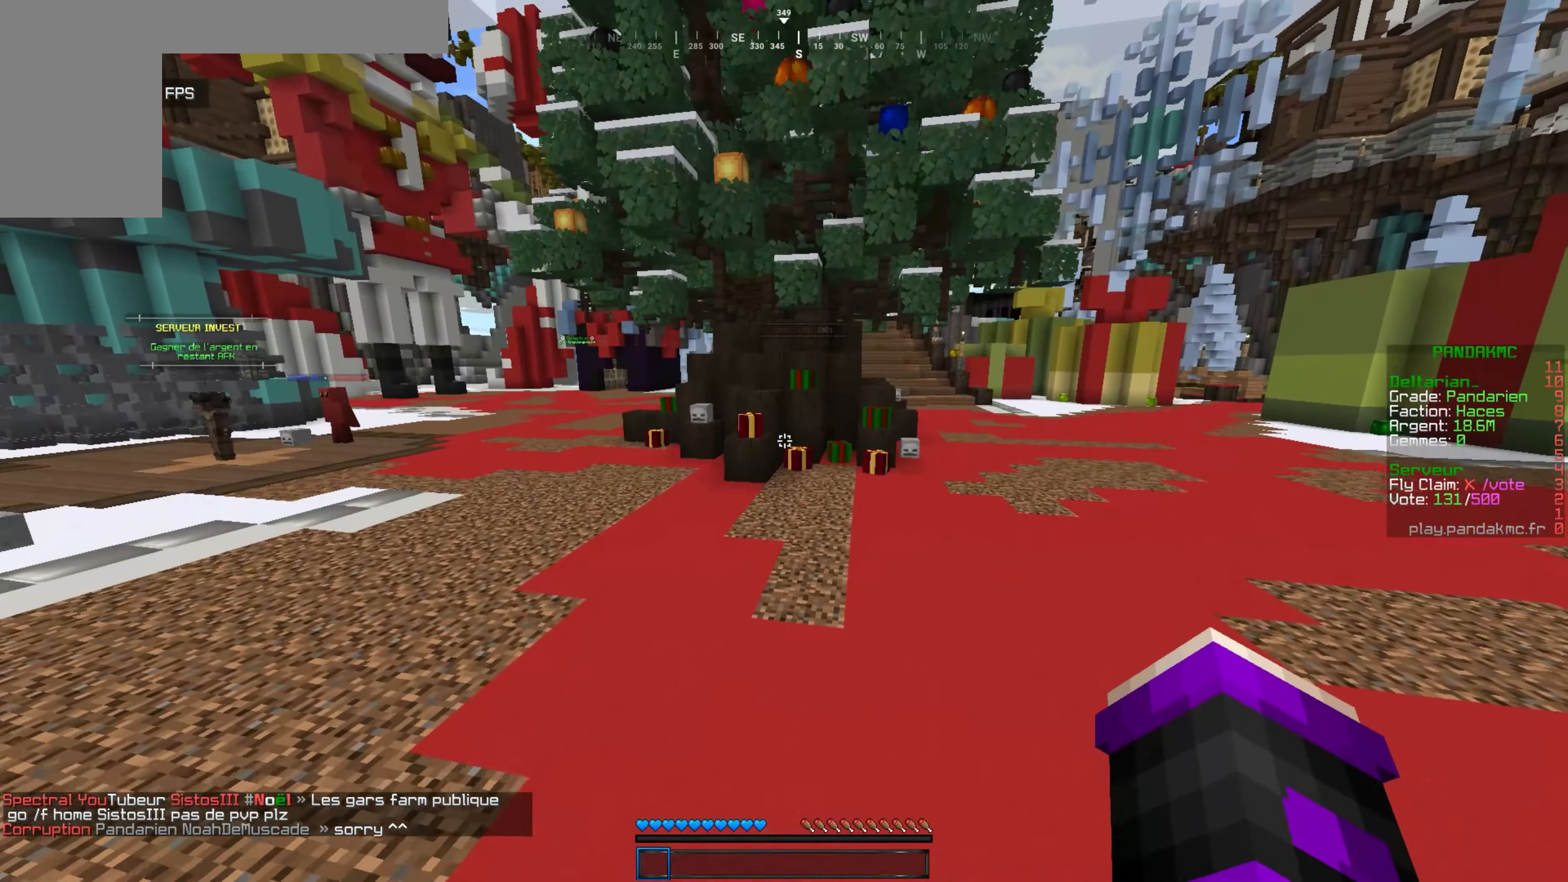
{"keys": ["d", "z"], "mouse": [], "events": []}
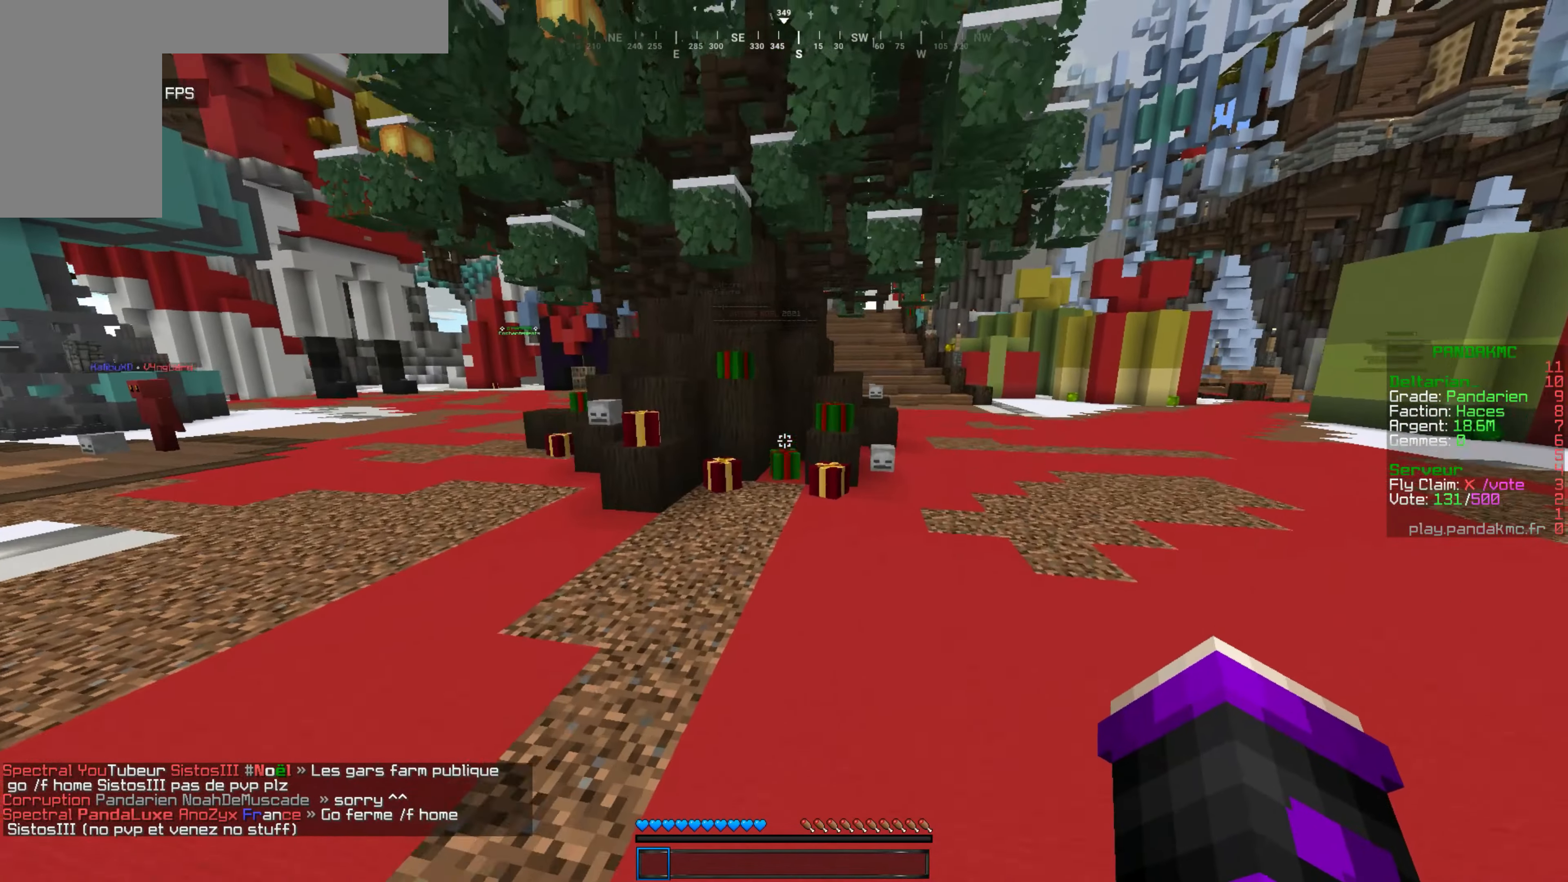
{"keys": ["d", "z"], "mouse": [], "events": []}
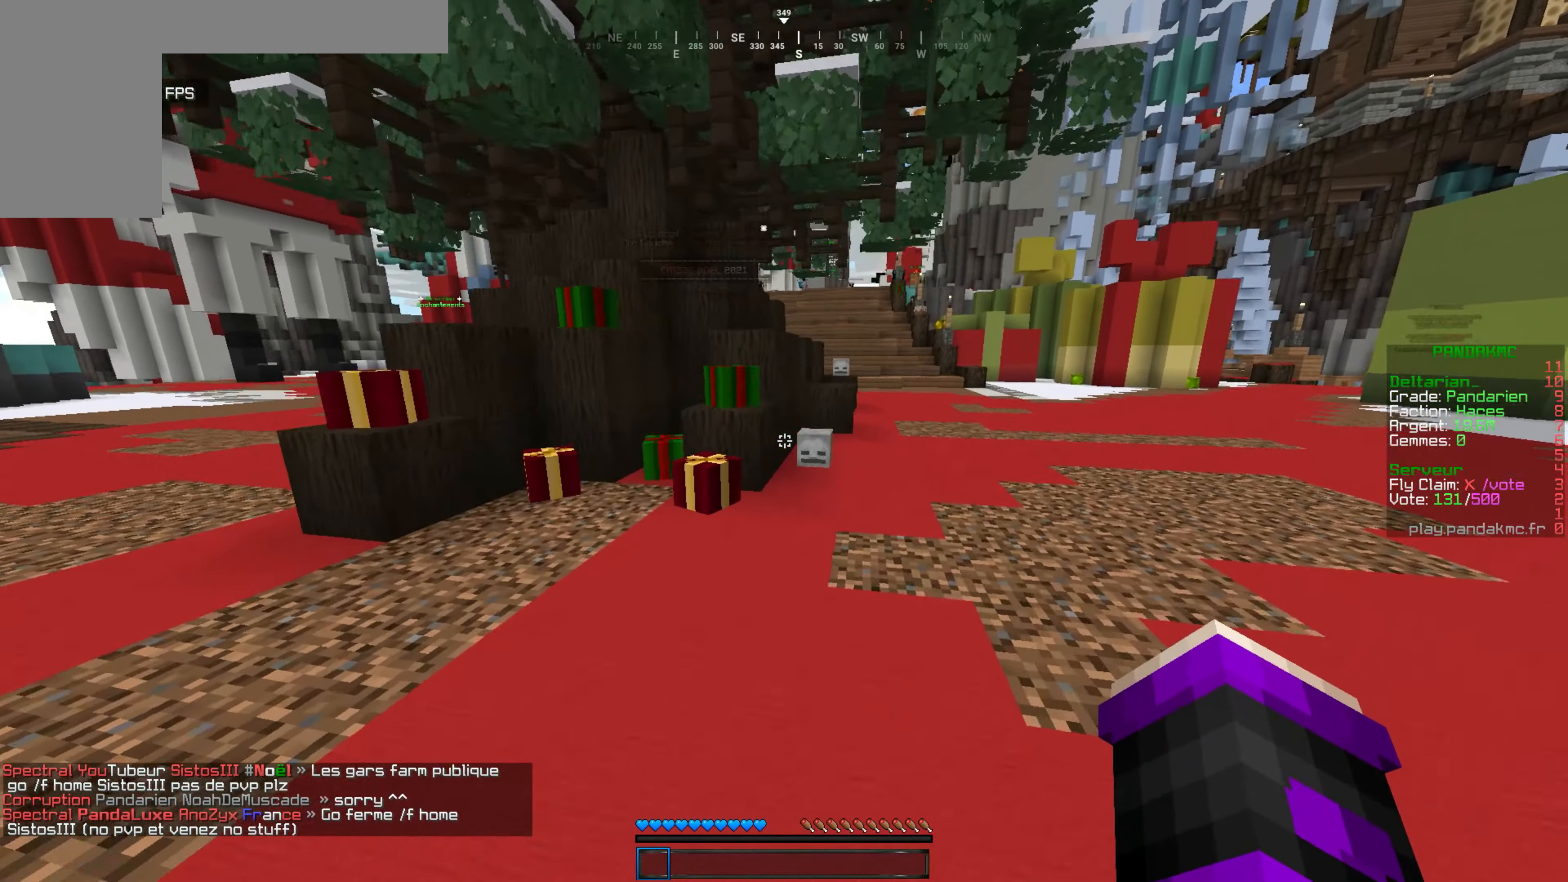
{"keys": ["d", "z"], "mouse": [], "events": []}
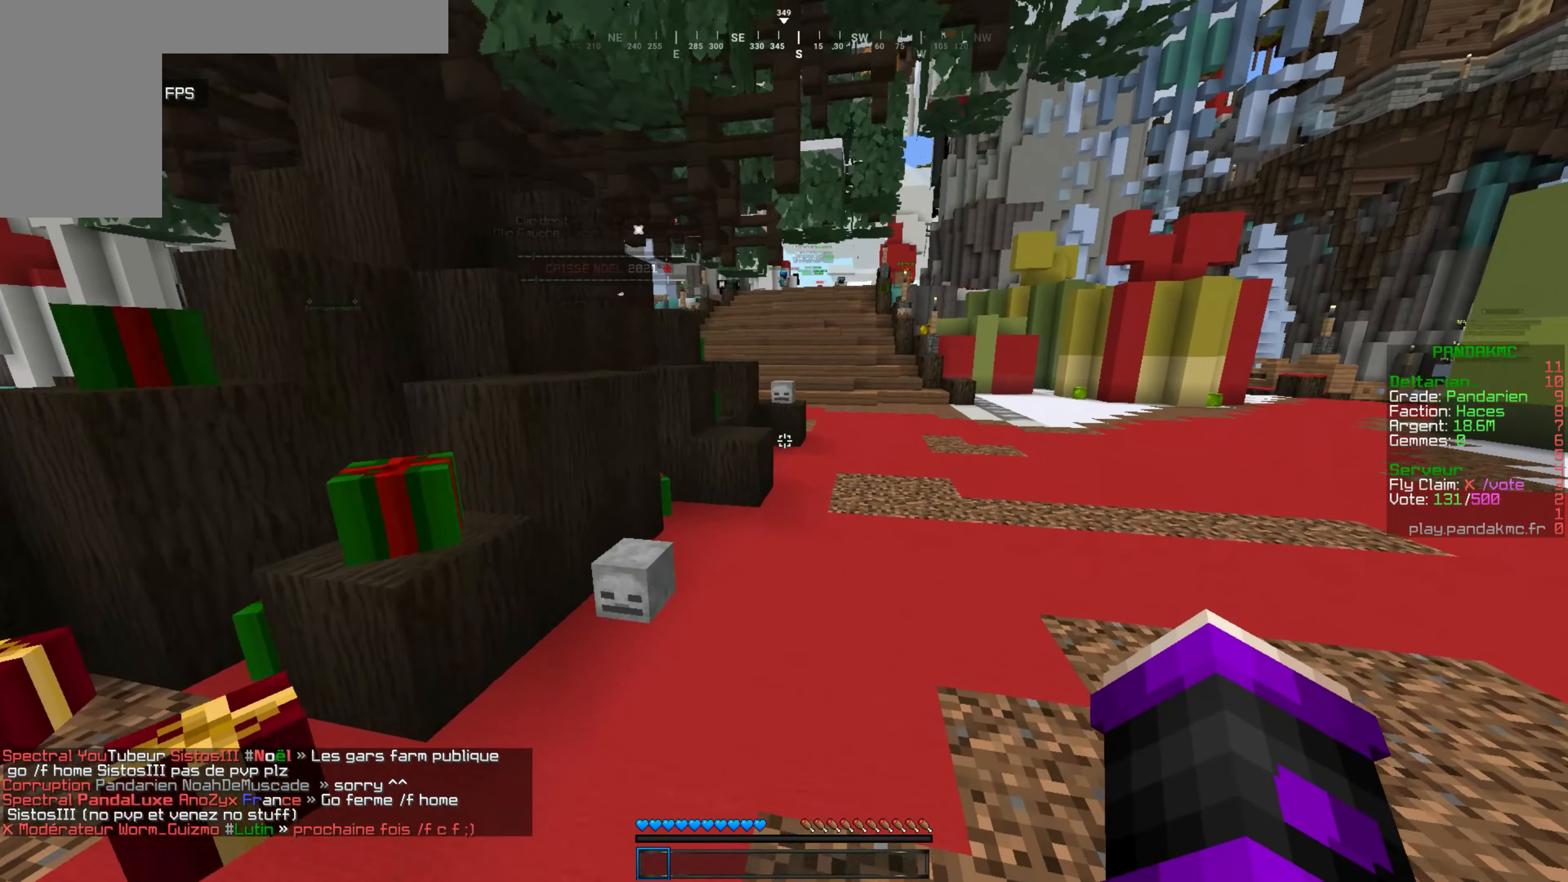
{"keys": ["q", "z"], "mouse": [], "events": [[150, "d", "up"], [334, "q", "down"]]}
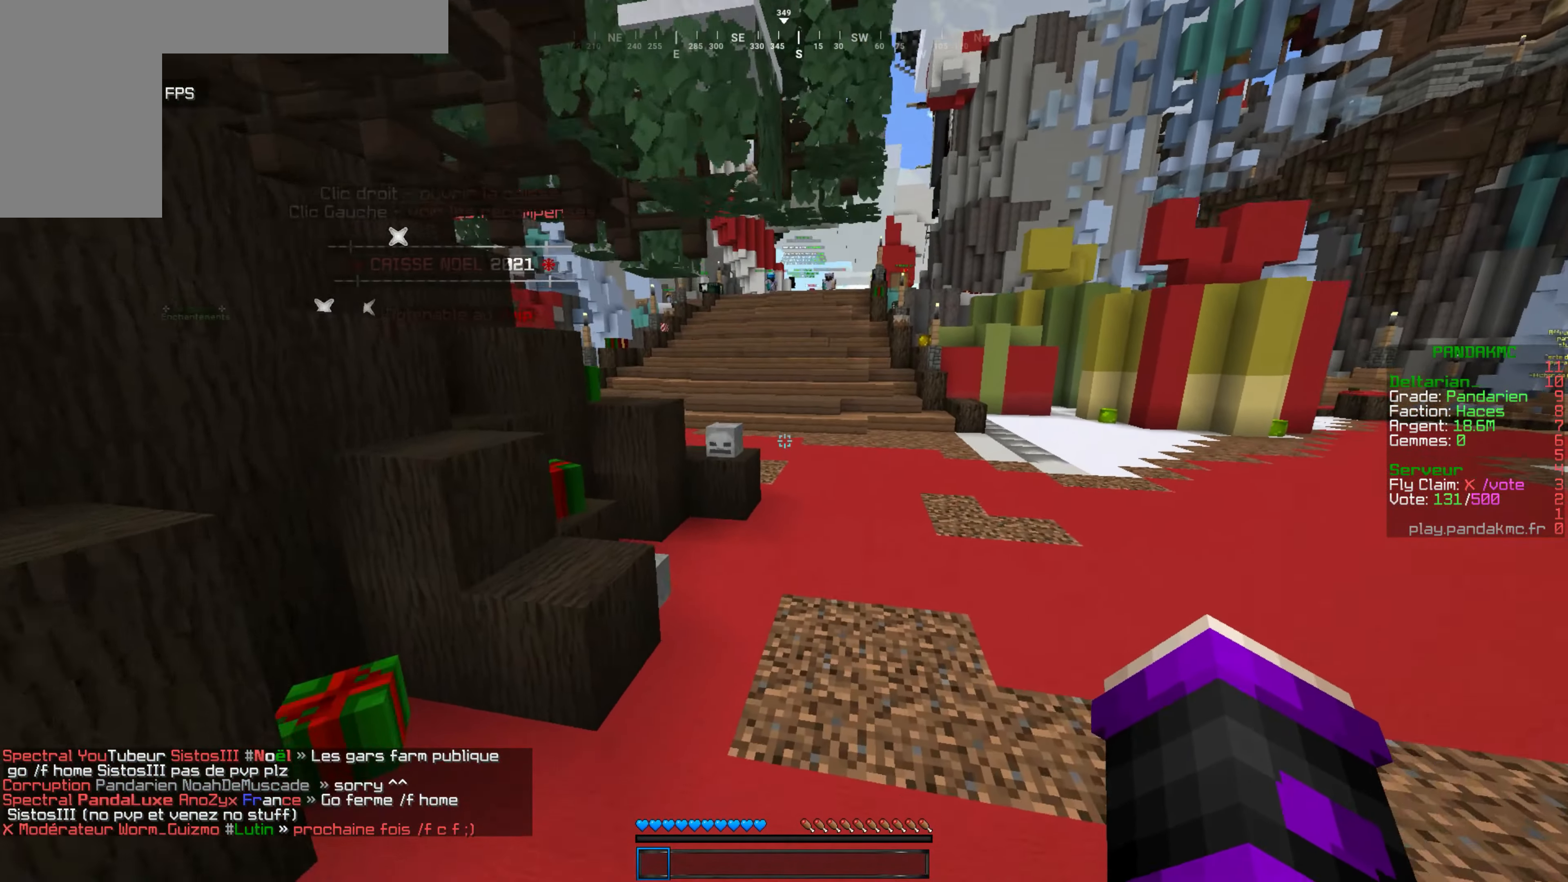
{"keys": ["d", "z"], "mouse": [], "events": [[417, "d", "down"], [450, "q", "up"]]}
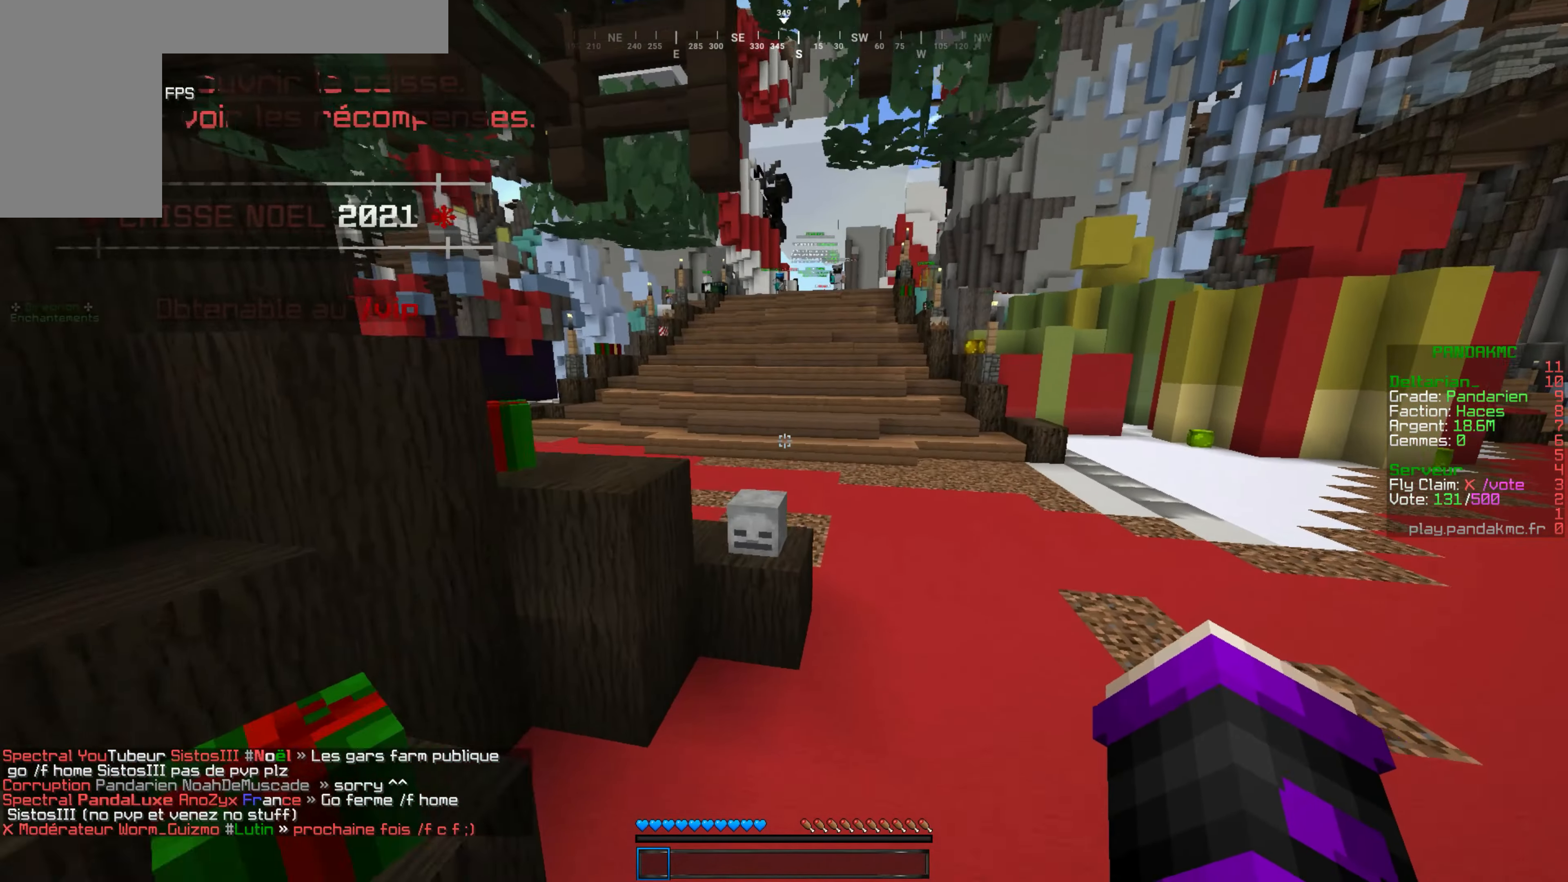
{"keys": ["d", "z"], "mouse": [], "events": []}
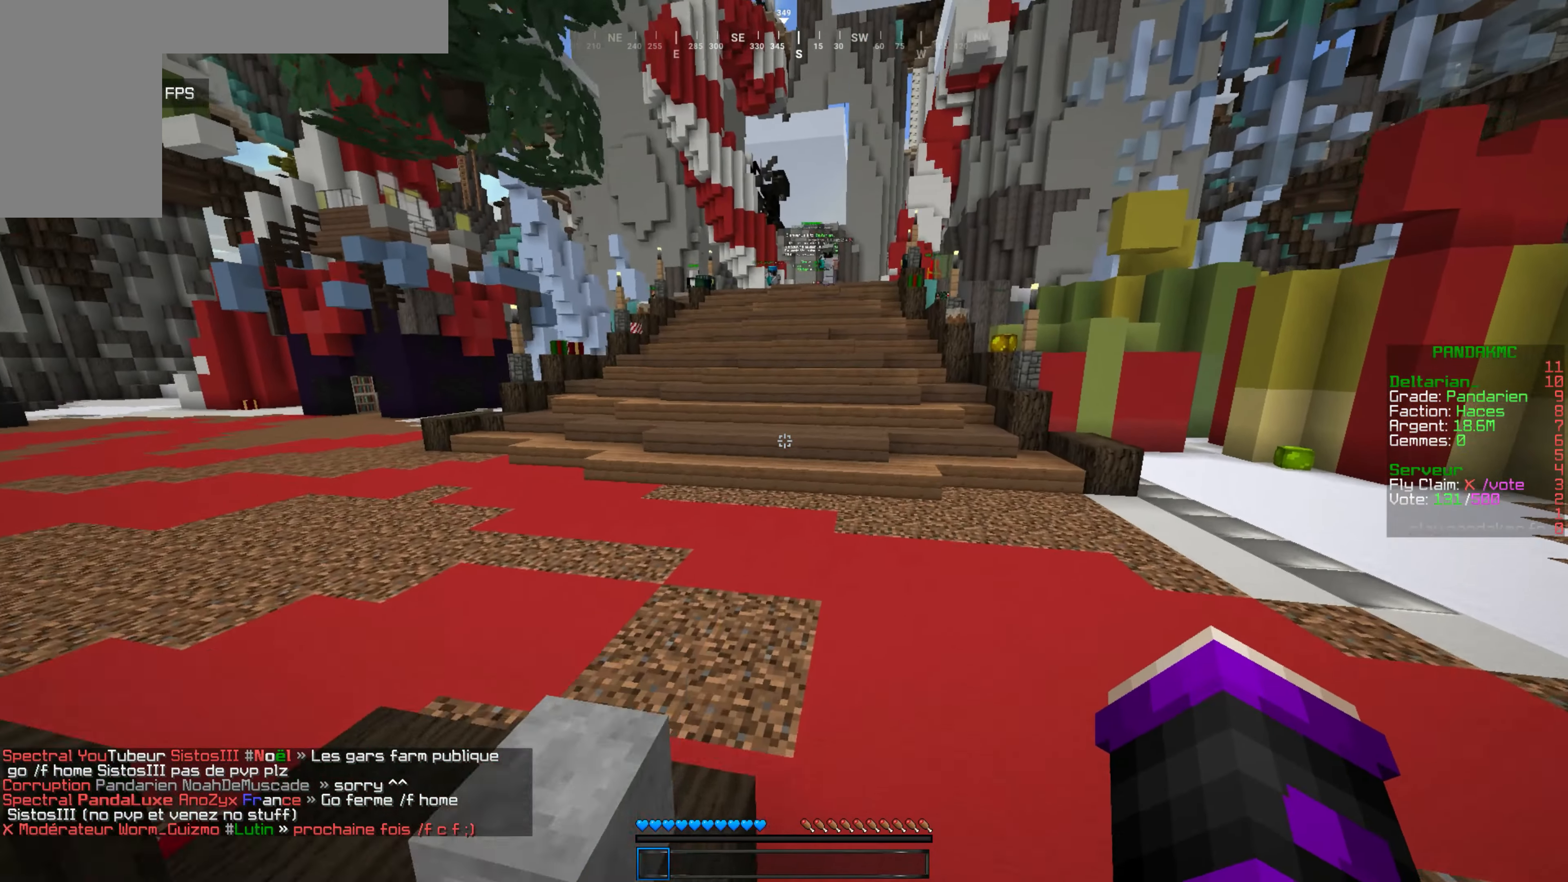
{"keys": ["d", "z"], "mouse": [], "events": []}
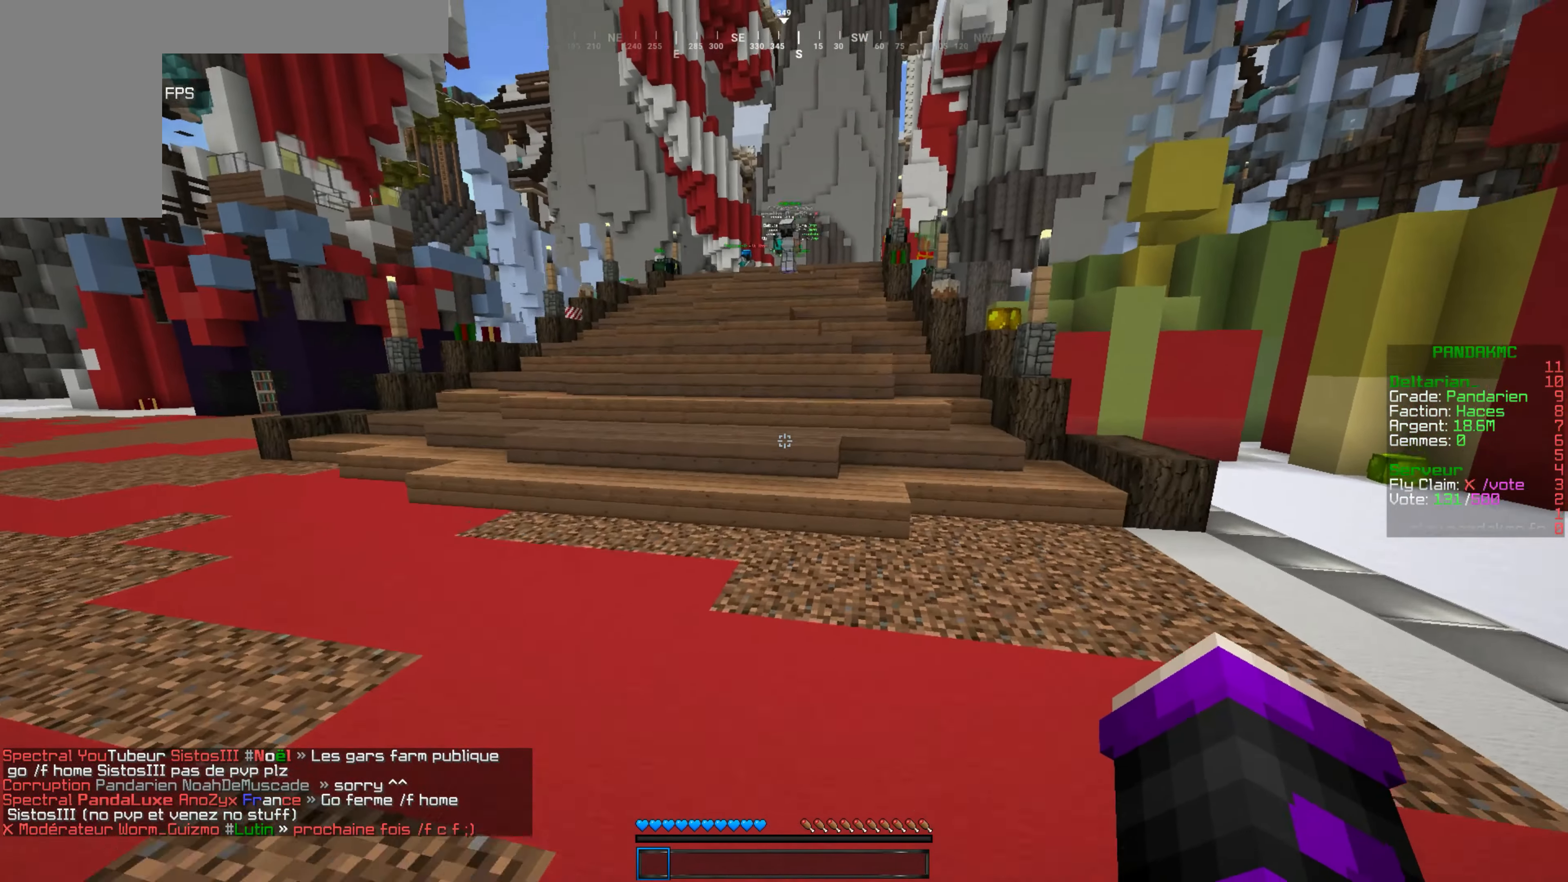
{"keys": ["q", "z"], "mouse": [], "events": [[350, "q", "down"], [417, "d", "up"]]}
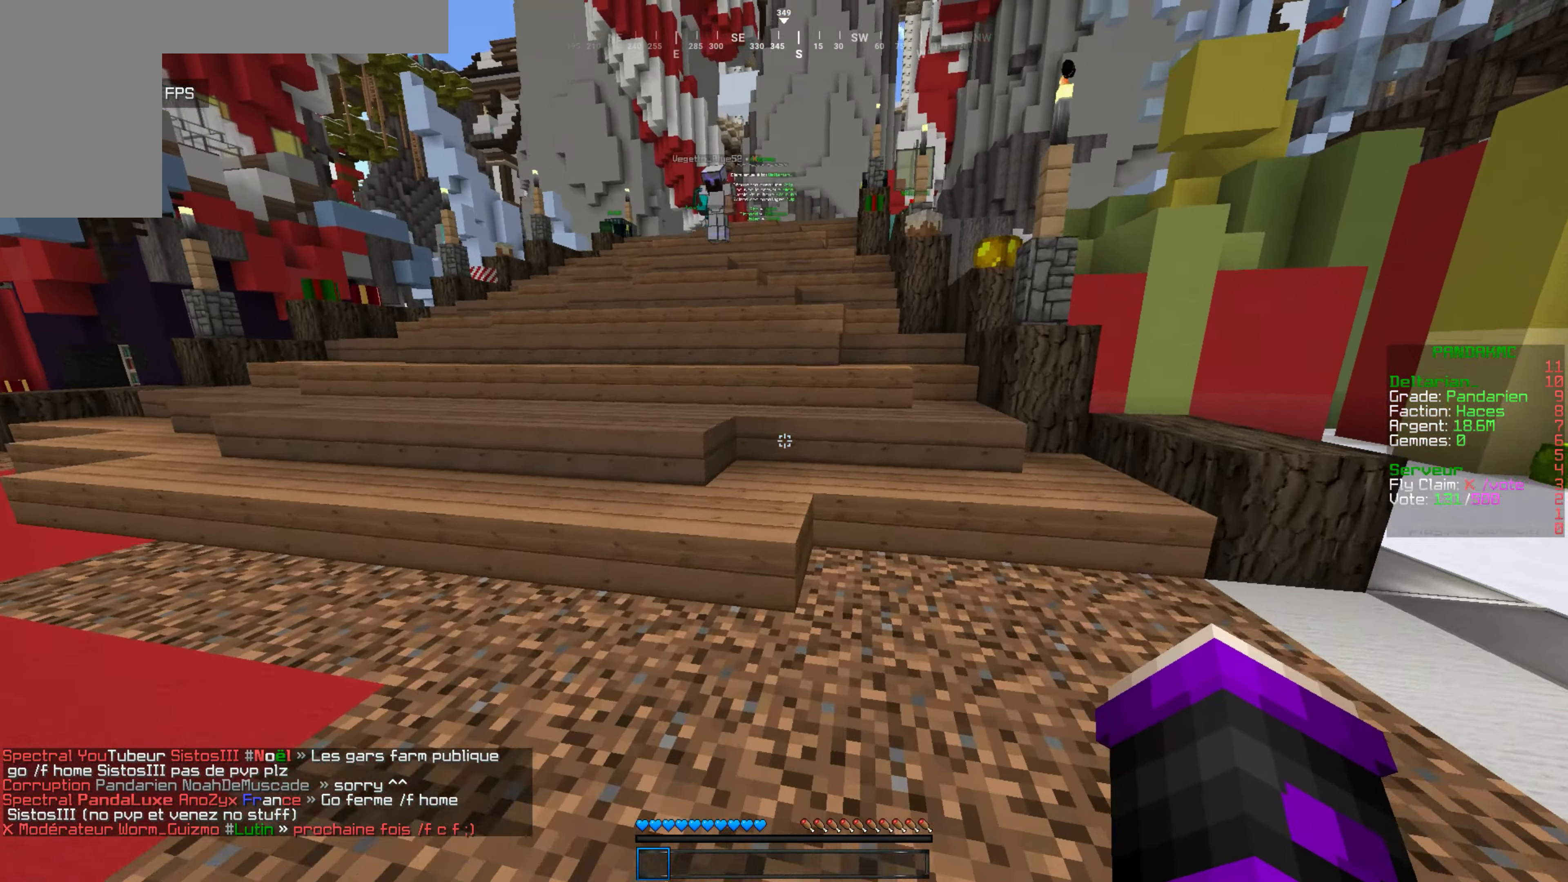
{"keys": ["q", "z"], "mouse": [], "events": []}
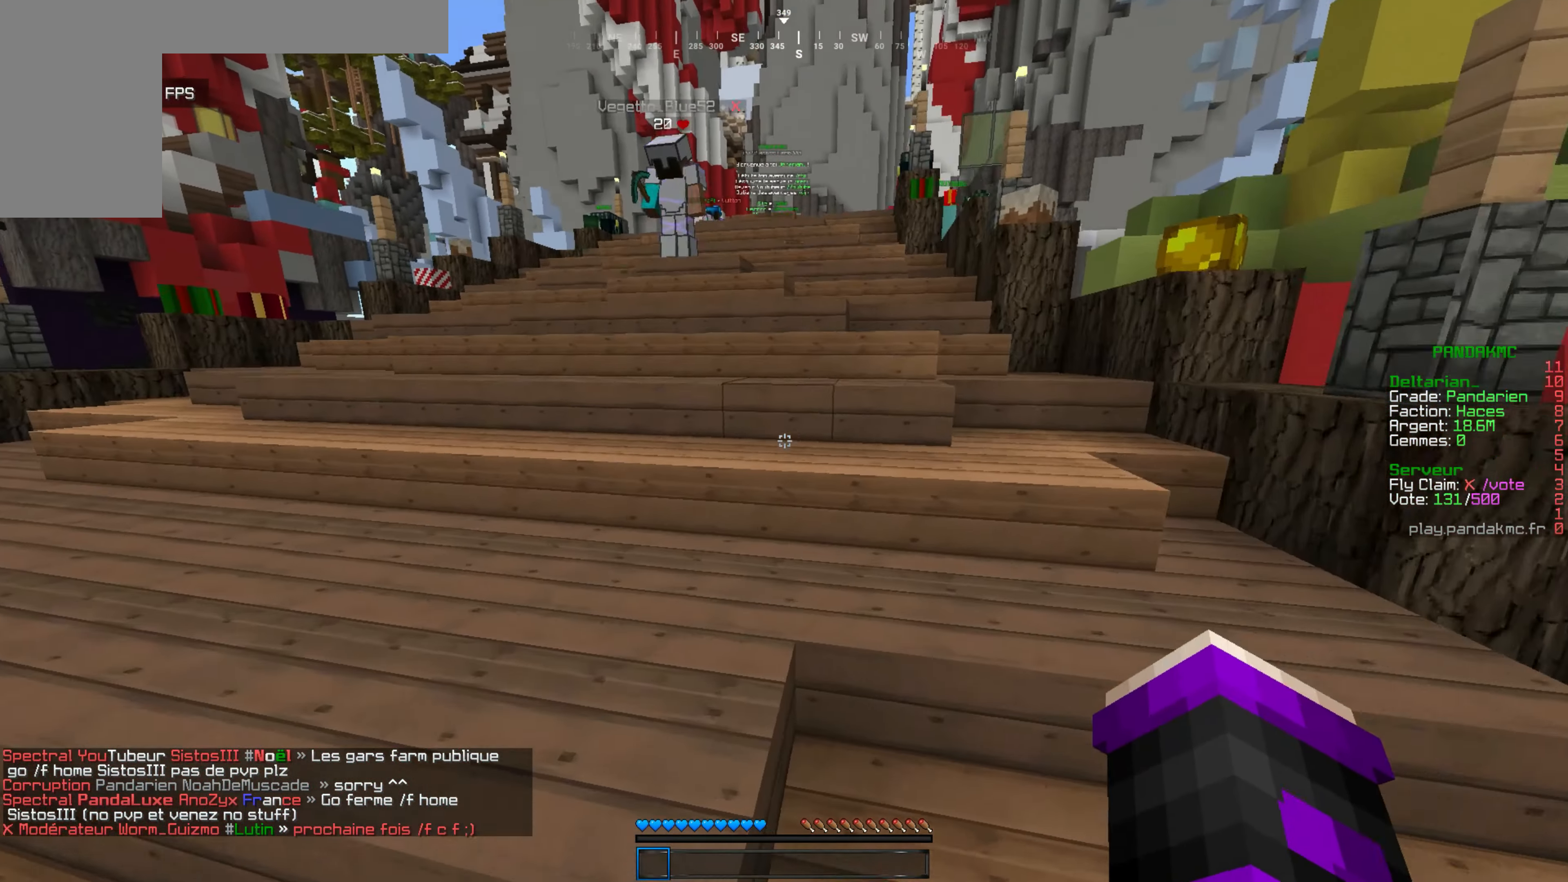
{"keys": ["q", "z"], "mouse": [], "events": []}
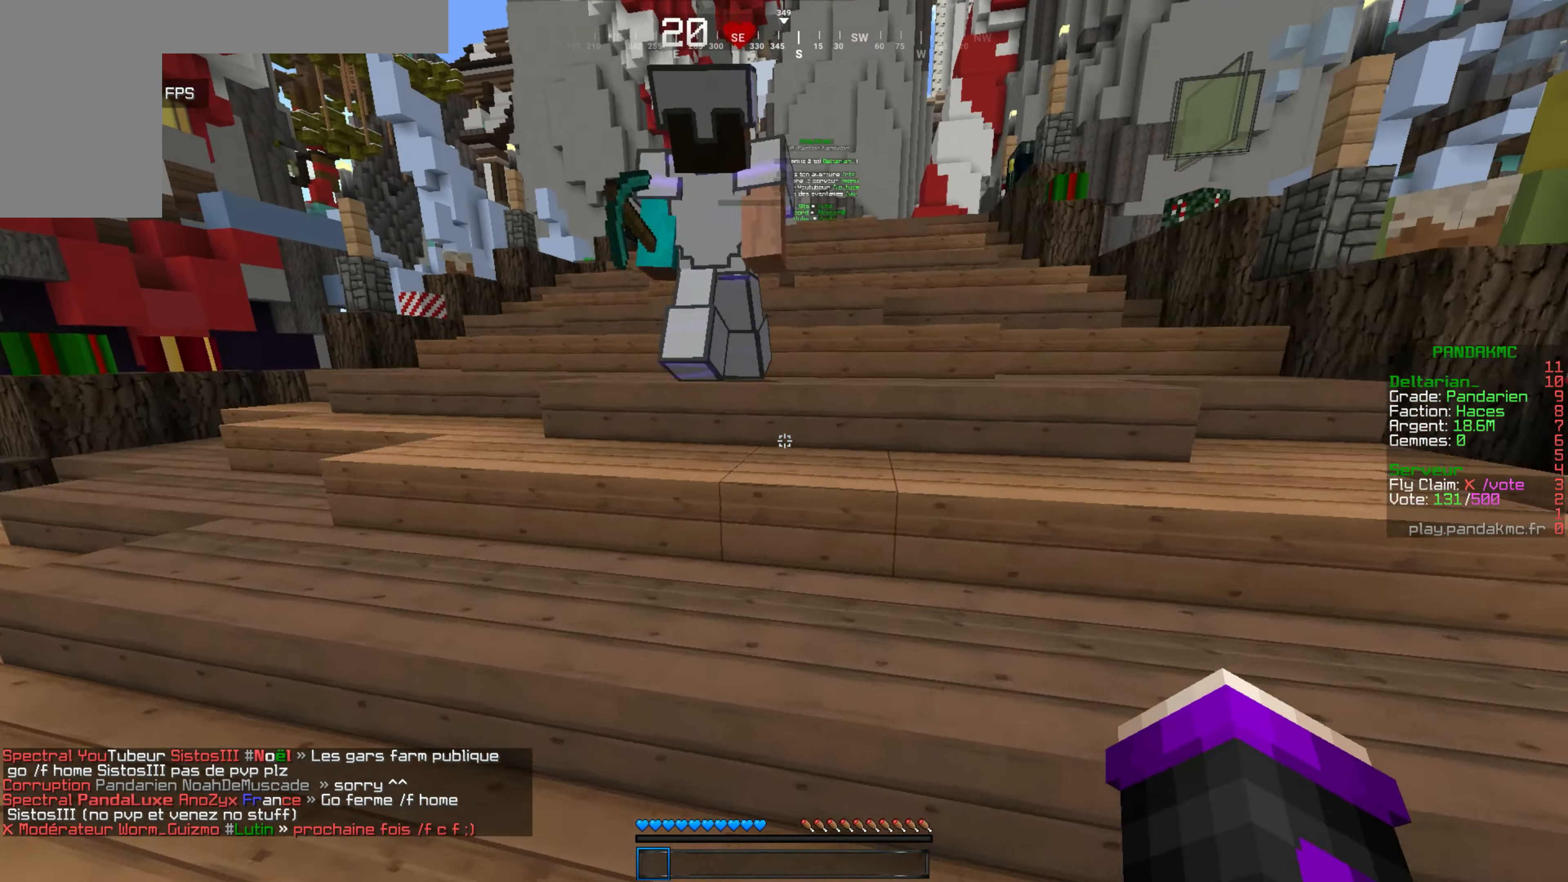
{"keys": ["q", "z"], "mouse": [], "events": []}
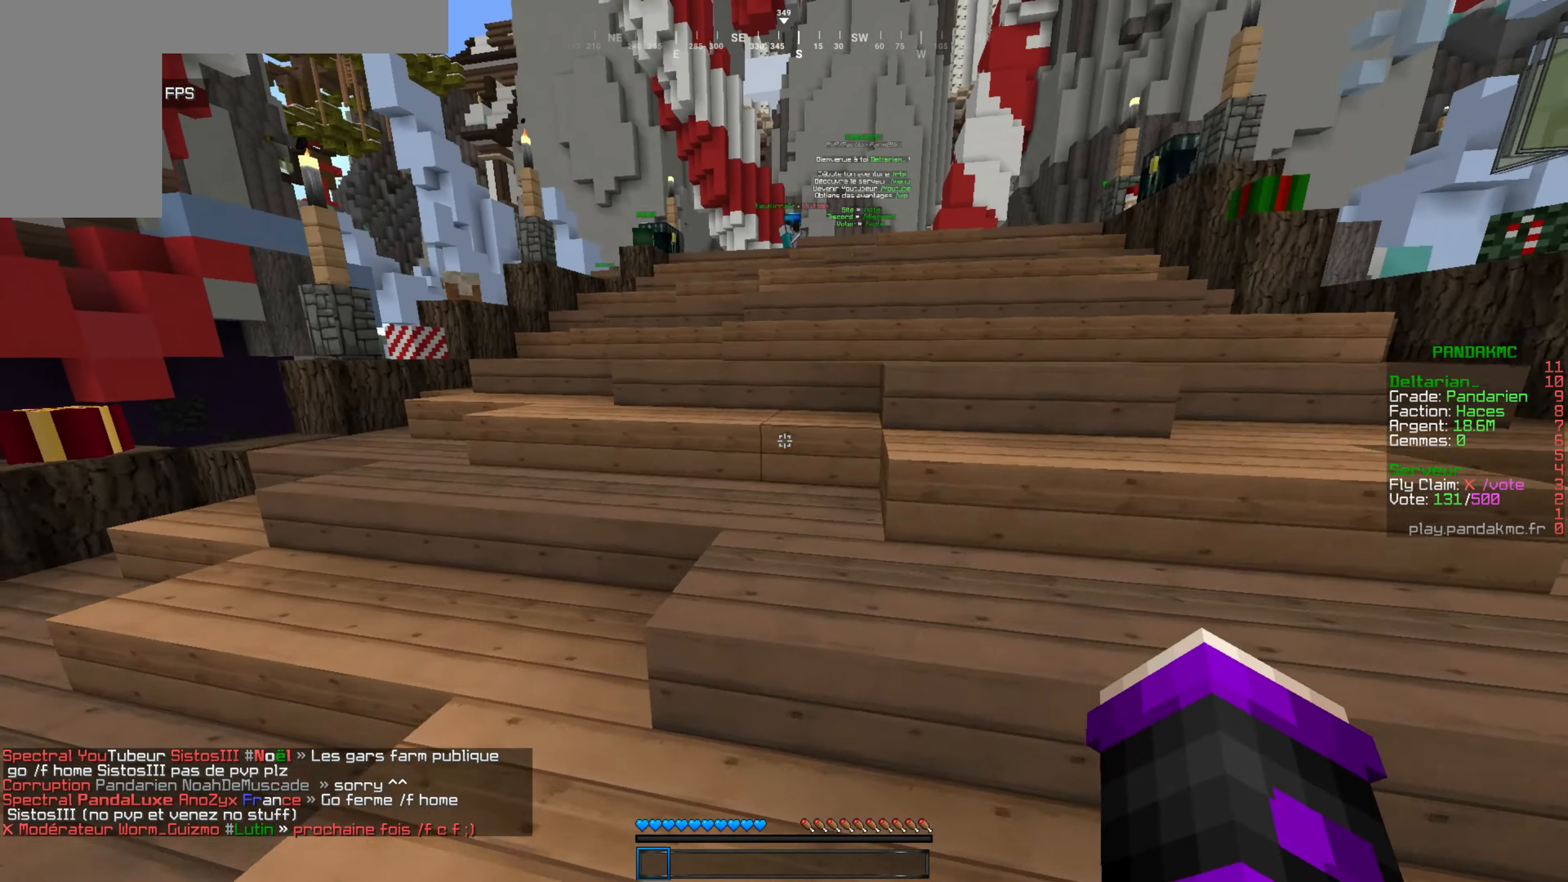
{"keys": ["q", "z"], "mouse": [], "events": []}
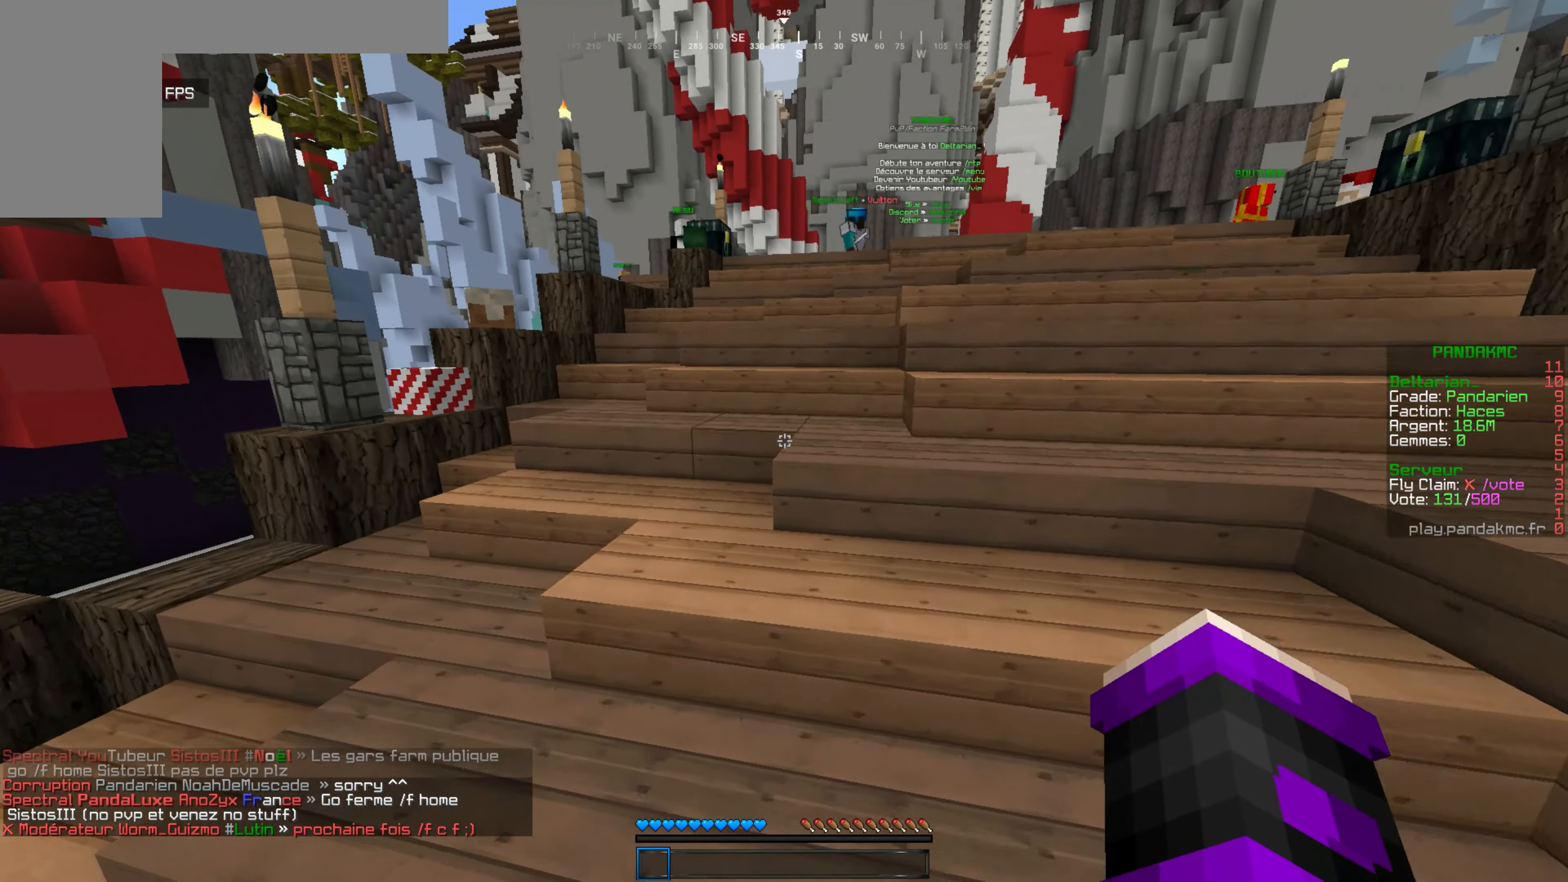
{"keys": ["z"], "mouse": [], "events": [[150, "q", "up"]]}
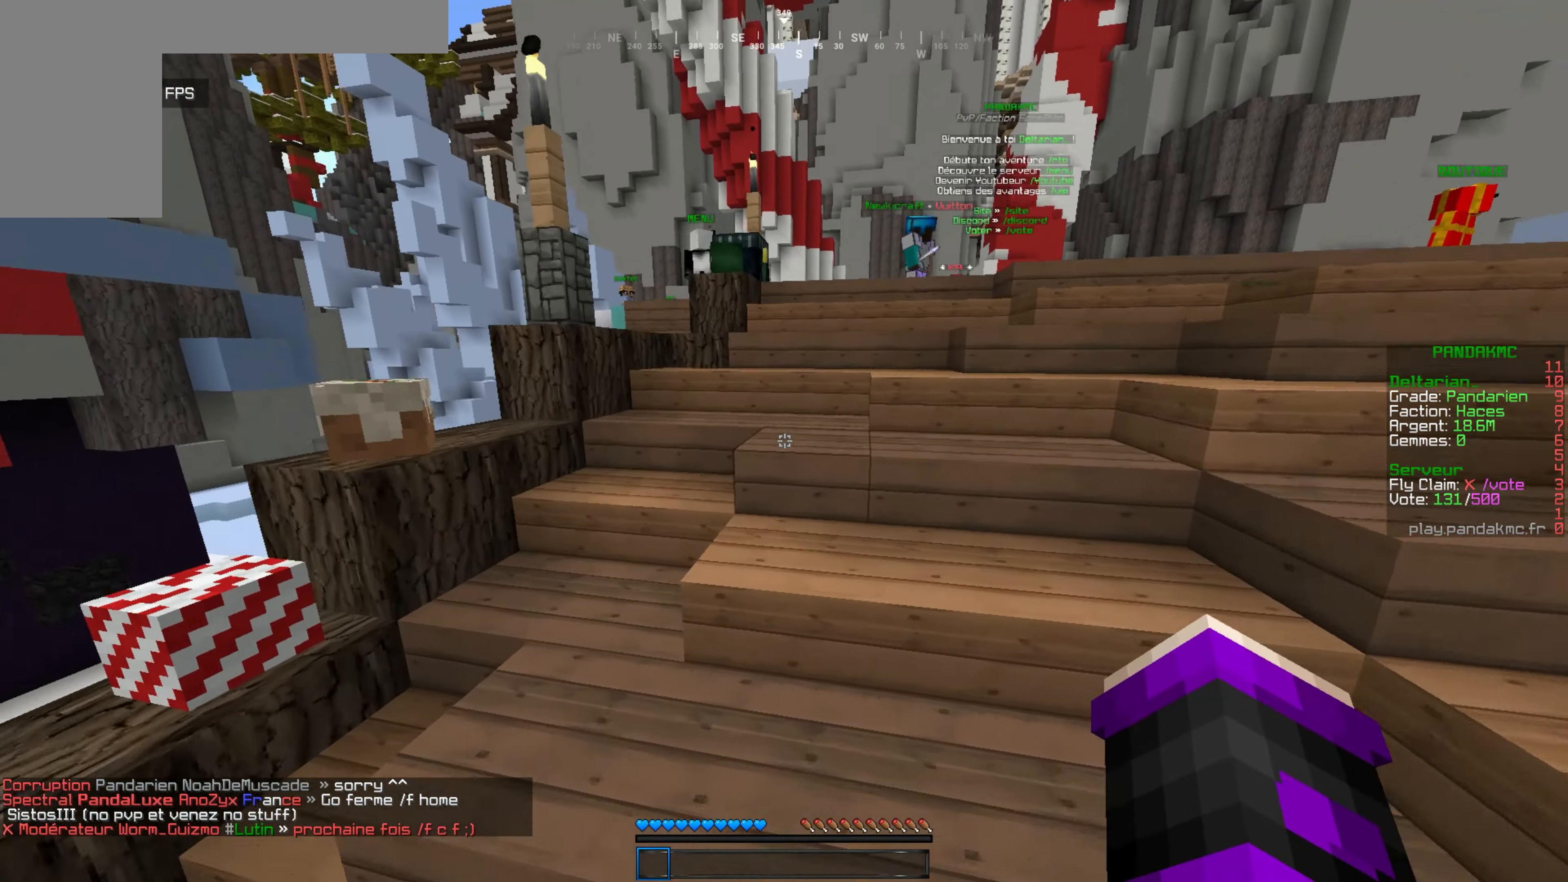
{"keys": ["d", "z"], "mouse": [], "events": [[66, "d", "down"]]}
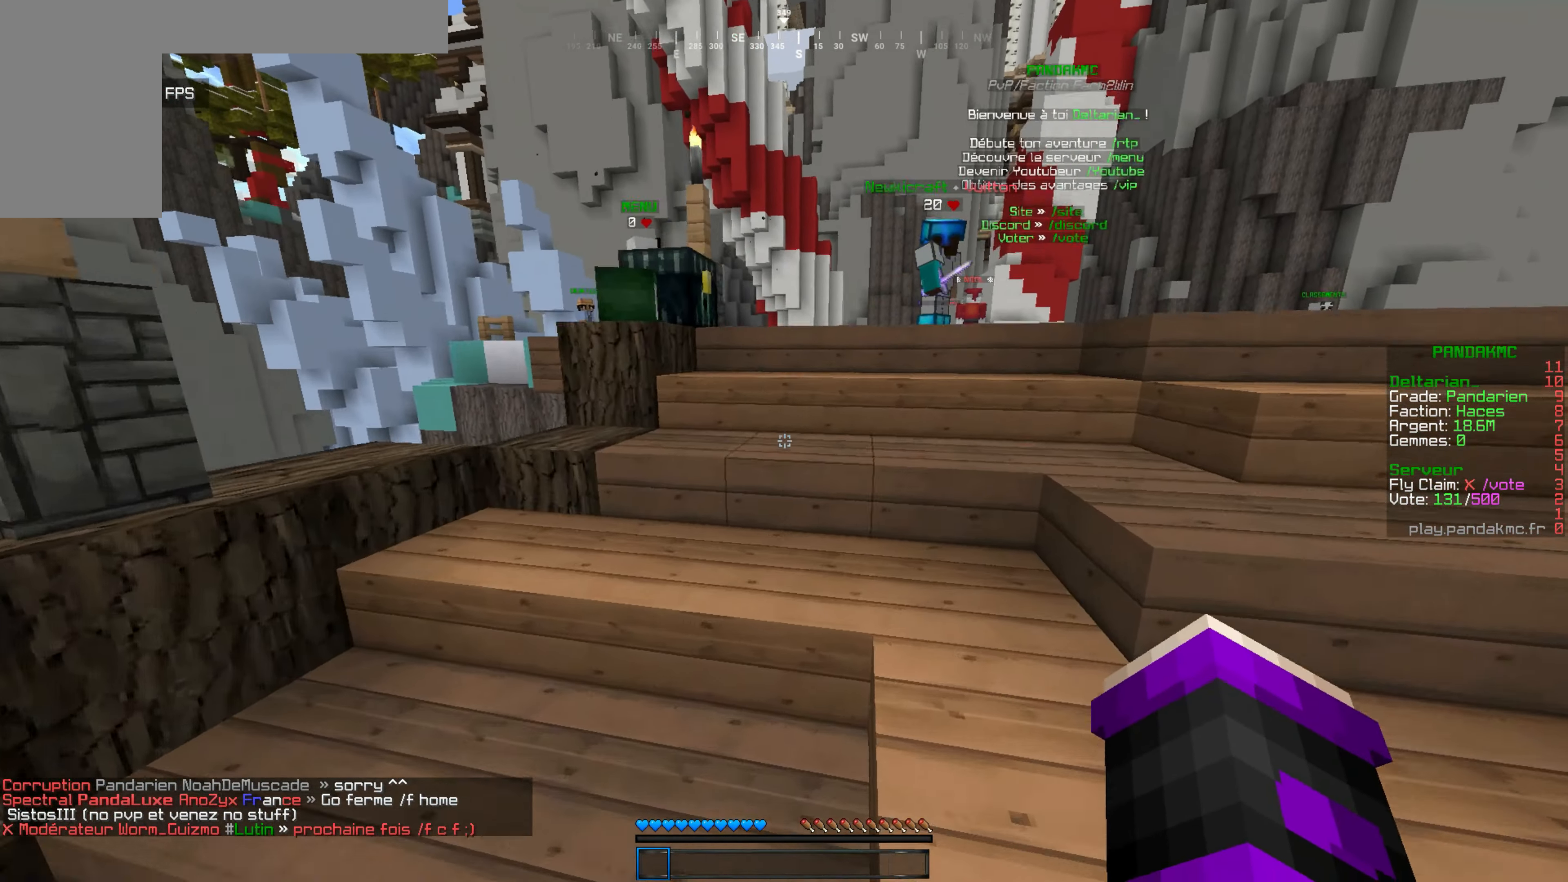
{"keys": ["z"], "mouse": [], "events": [[333, "d", "up"]]}
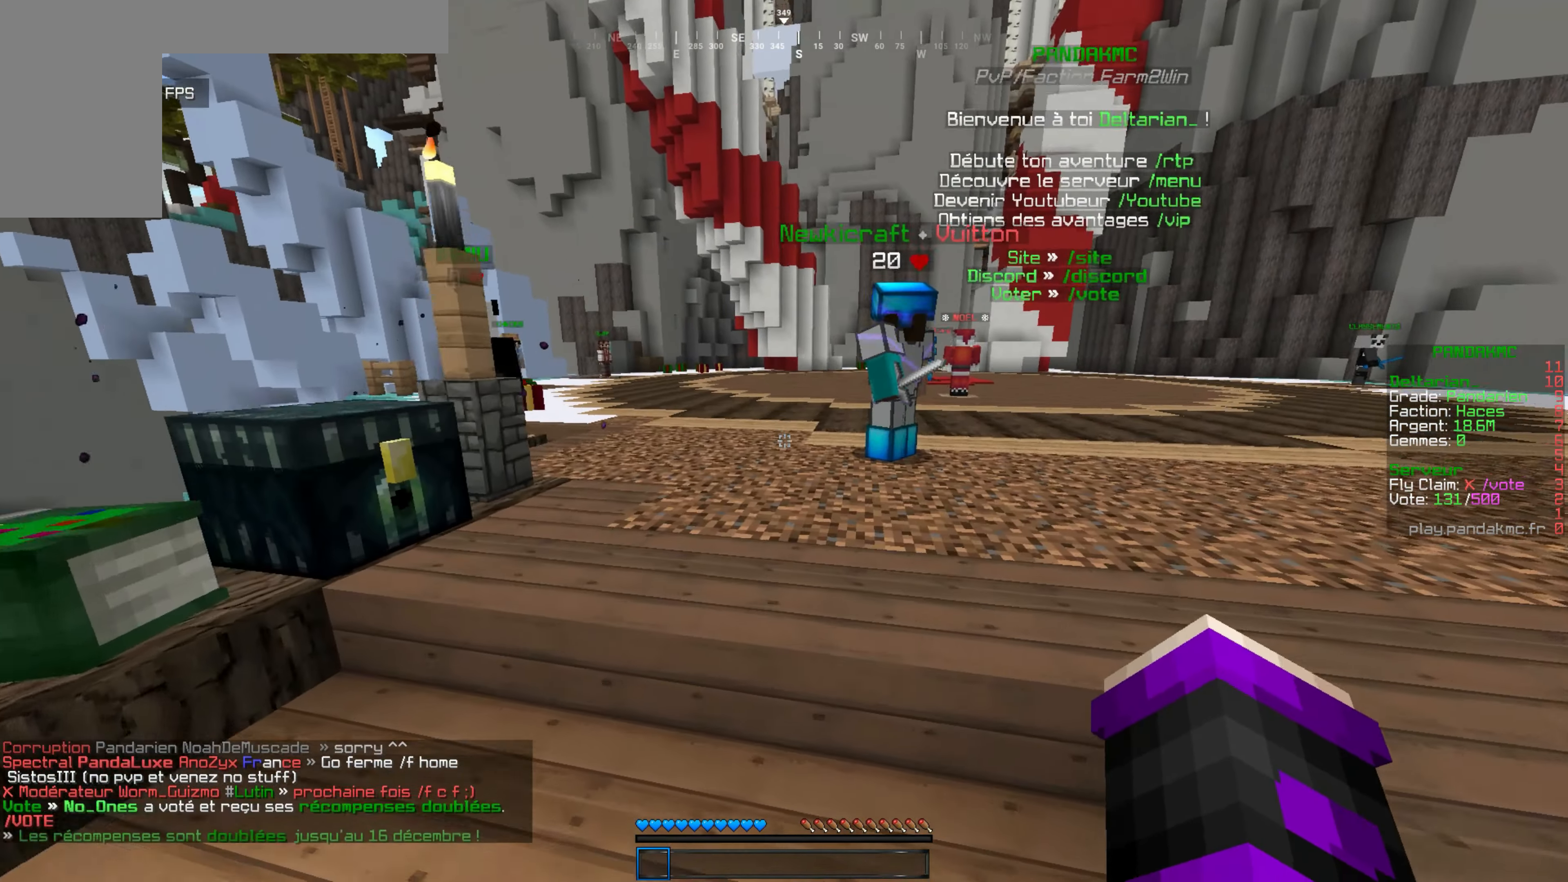
{"keys": ["z"], "mouse": [], "events": []}
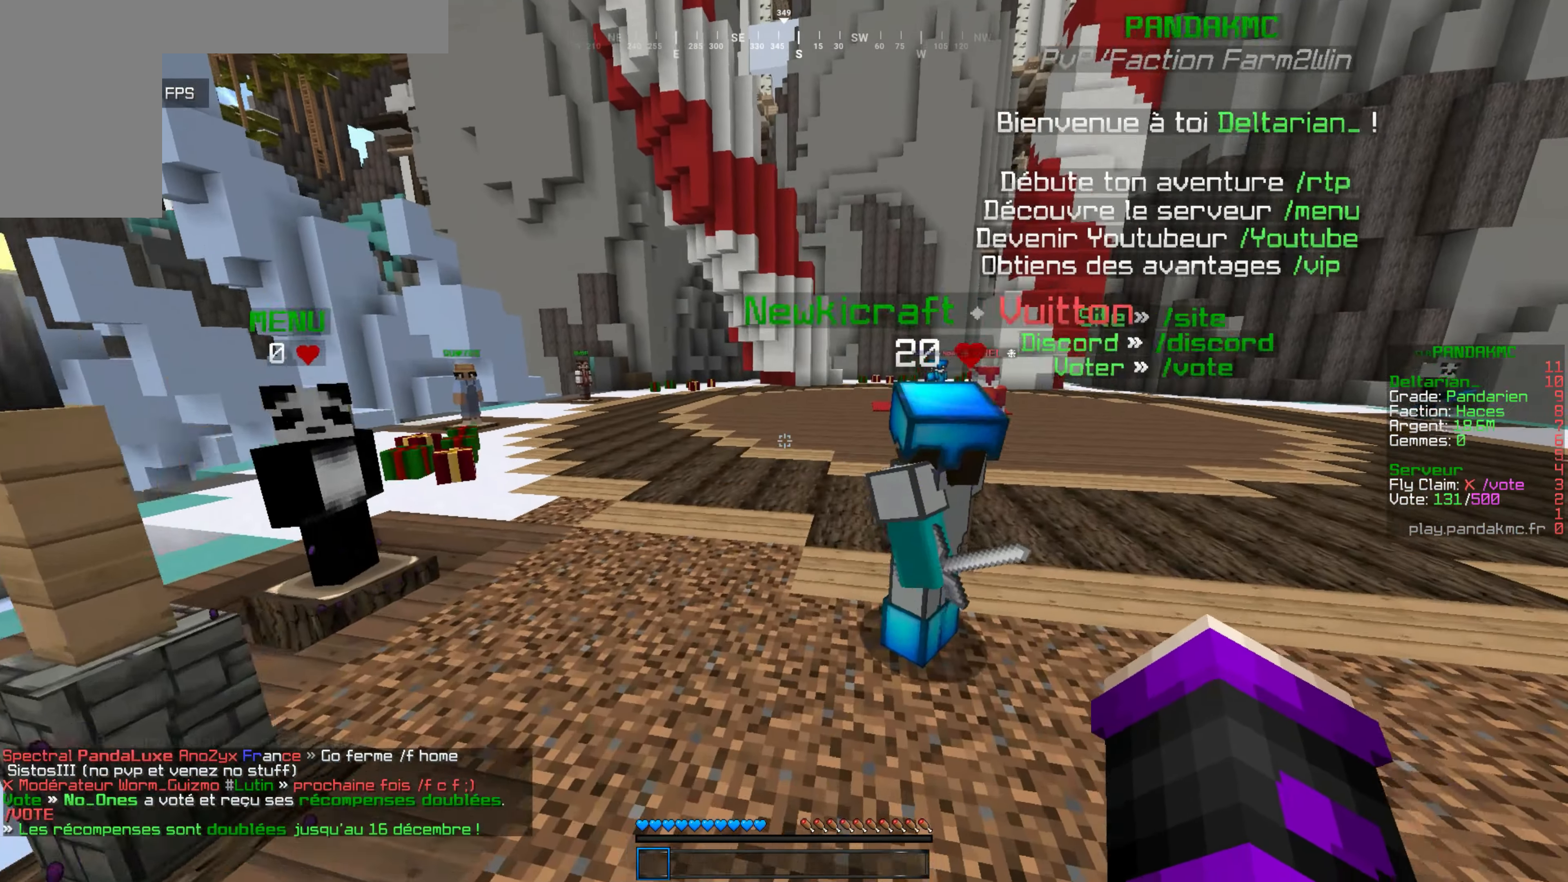
{"keys": ["z"], "mouse": [], "events": []}
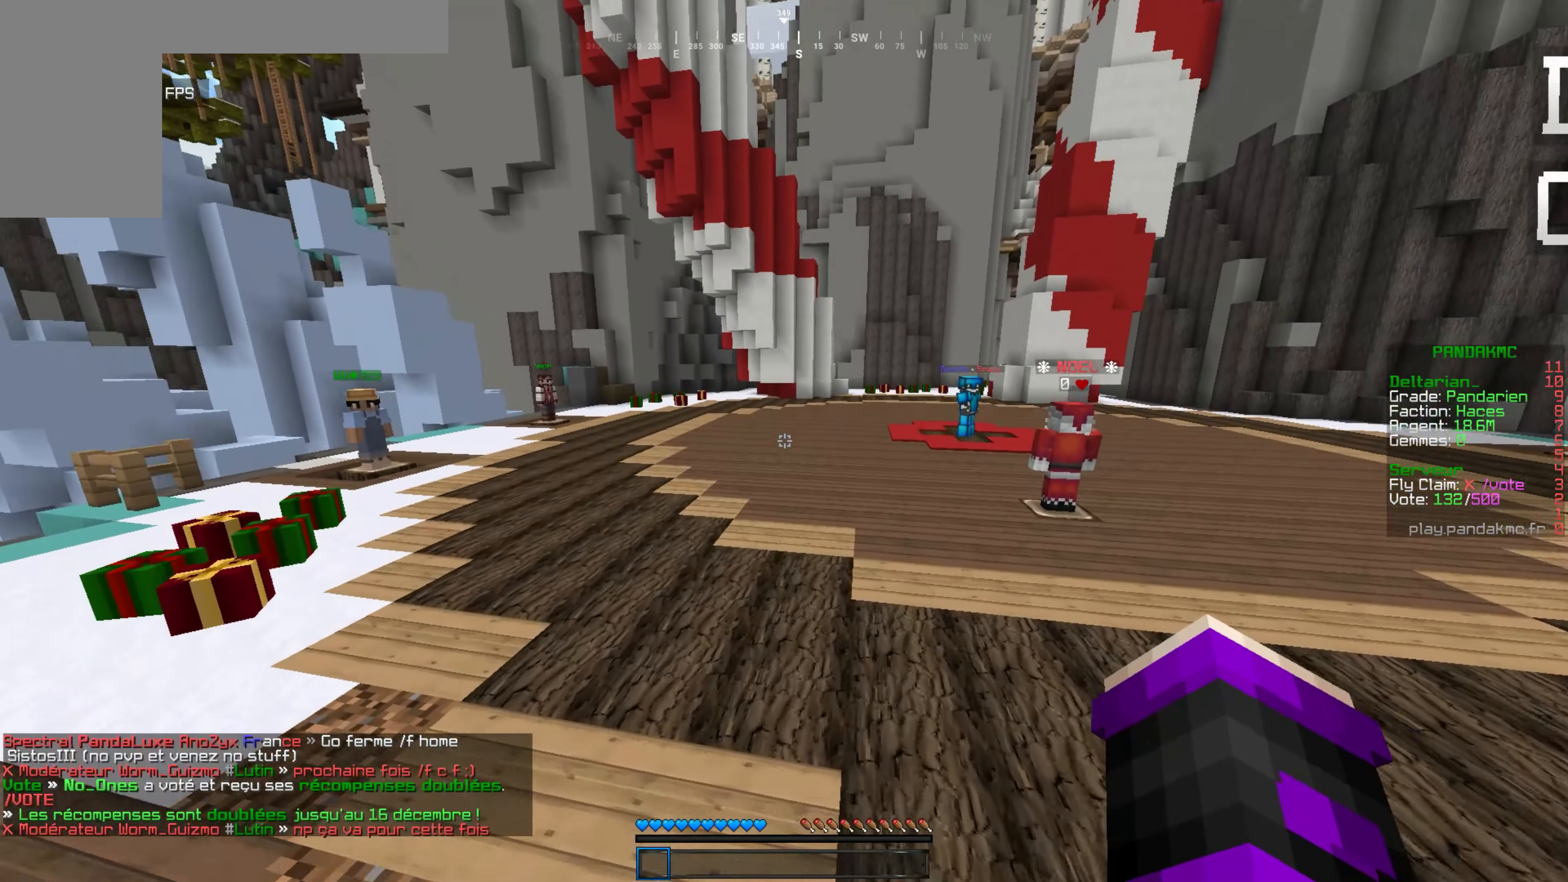
{"keys": ["z"], "mouse": [], "events": []}
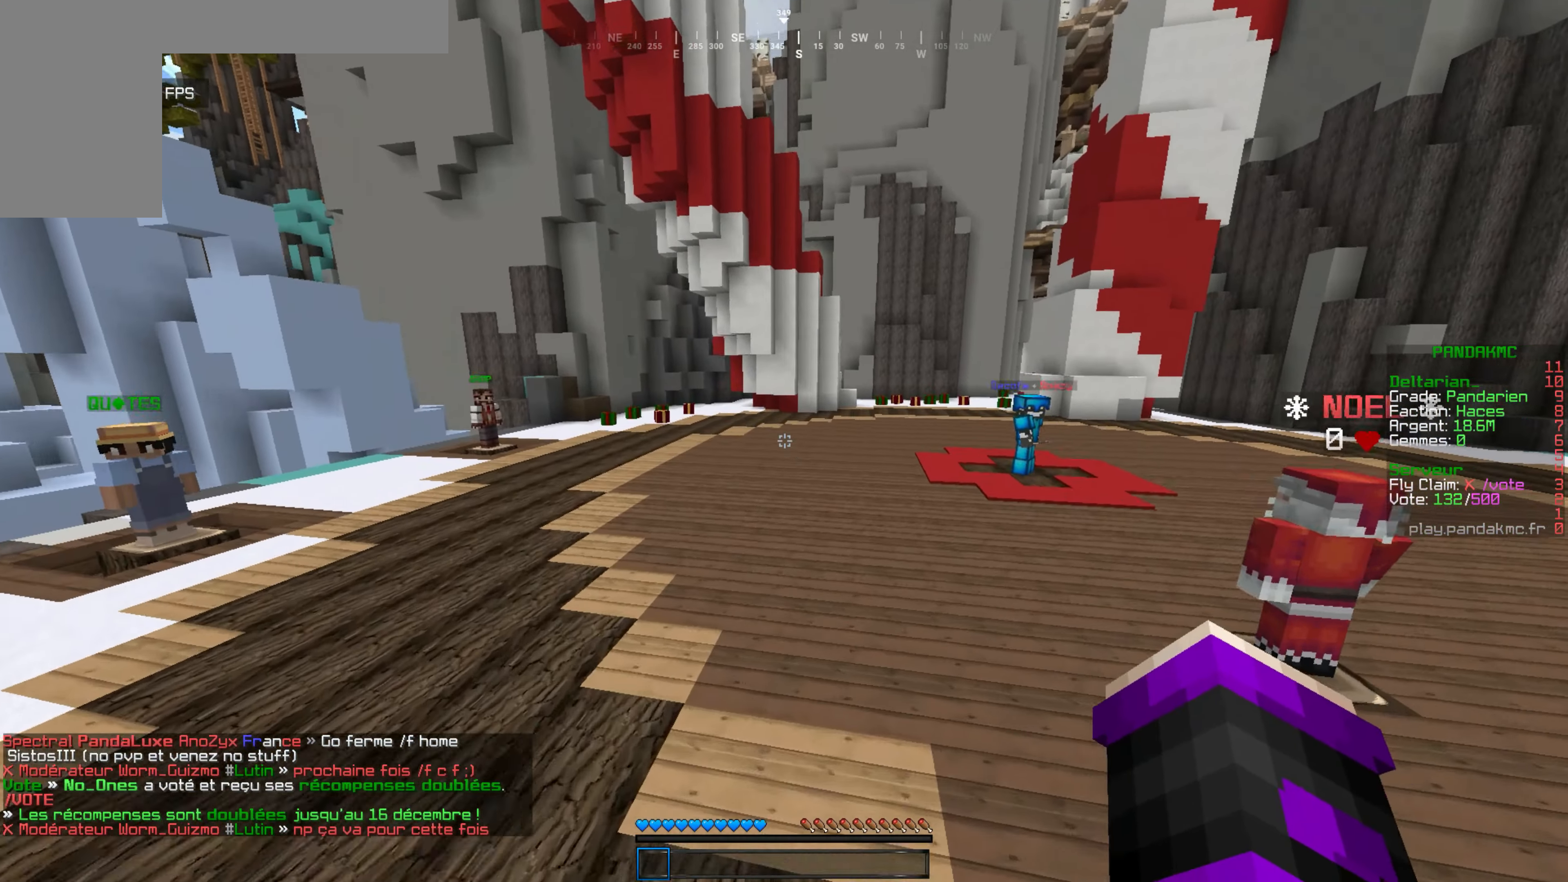
{"keys": ["z"], "mouse": [], "events": []}
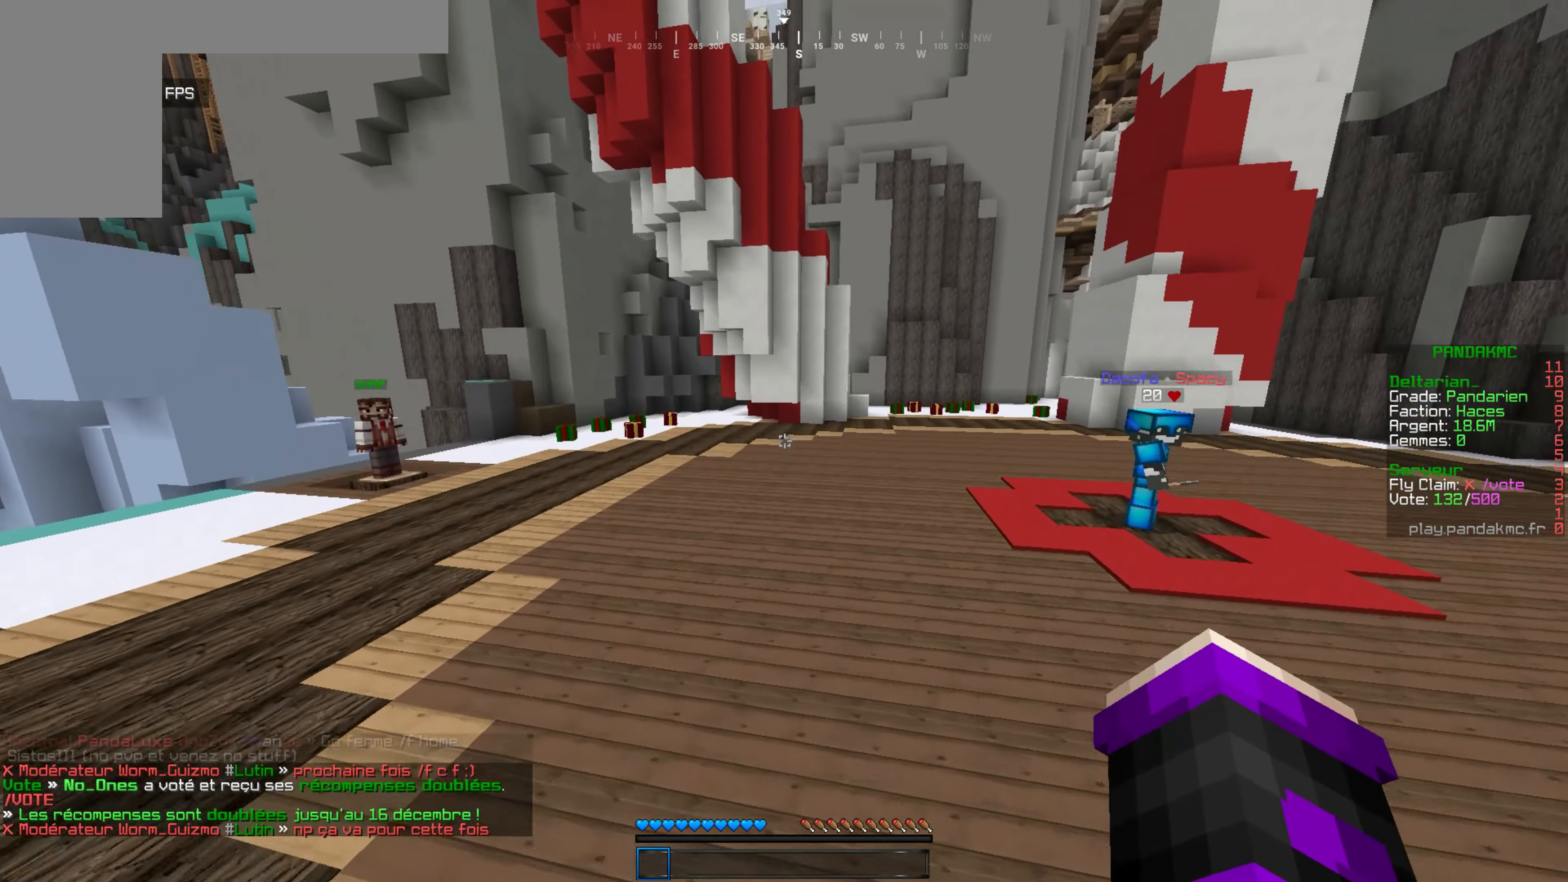
{"keys": ["z"], "mouse": [], "events": []}